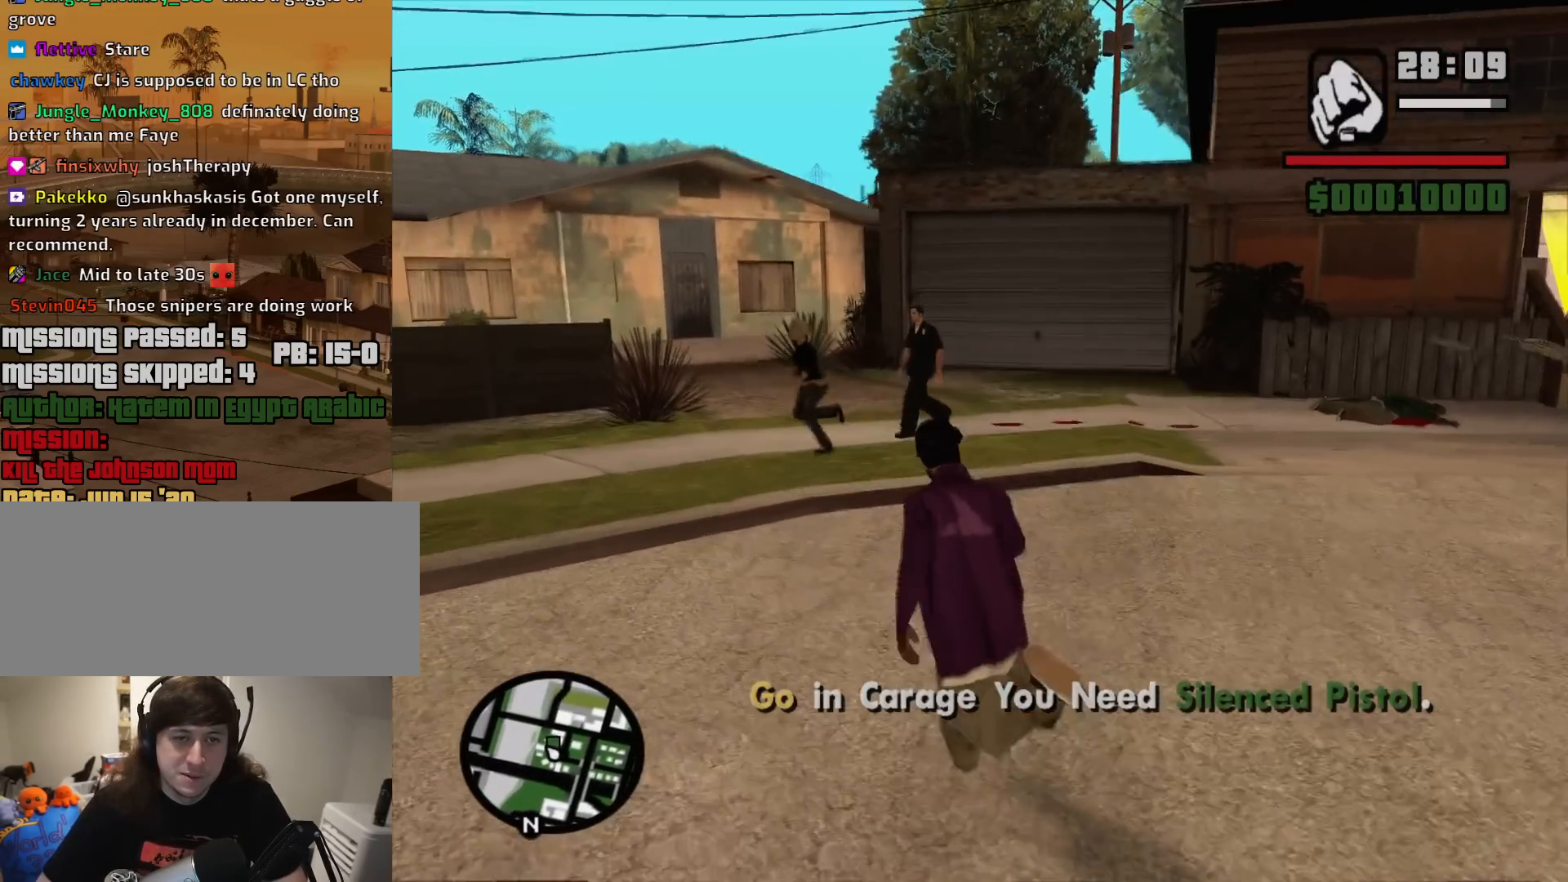
Gameplay with keyboard and mouse; each line is a JSON object with the keys and mouse buttons held at the frame after it. "events" lists presses ("down") and releases ("up") of "1", "2", "3", "4", "5", "6", "8", "a", "alt", "c", "ctrl", "d", "down", "e", "escape", "f", "f1", "f2", "f3", "g", "h", "left", "num2", "q", "r", "right", "s", "shift", "space", "t", "tab", "up", "v", "w", "x", "z", "mouse_left", "mouse_middle", "mouse_right", "mouse_wheel_up" and "mouse_wheel_down" between this image and that frame as [ms after this image, input, new state], when the widget could be followed in between. "mouse_left", "mouse_middle", "mouse_right", "mouse_wheel_up", "mouse_wheel_down" = the "left", "middle", "right", "wheel_up", "wheel_down" buttons of the "mouse" list. No other keys are recorded. Mouse movement is not recorded.
{"keys": ["space", "w"], "mouse": [], "events": [[50, "a", "up"], [100, "space", "down"], [183, "space", "up"], [283, "space", "down"], [367, "space", "up"], [467, "space", "down"]]}
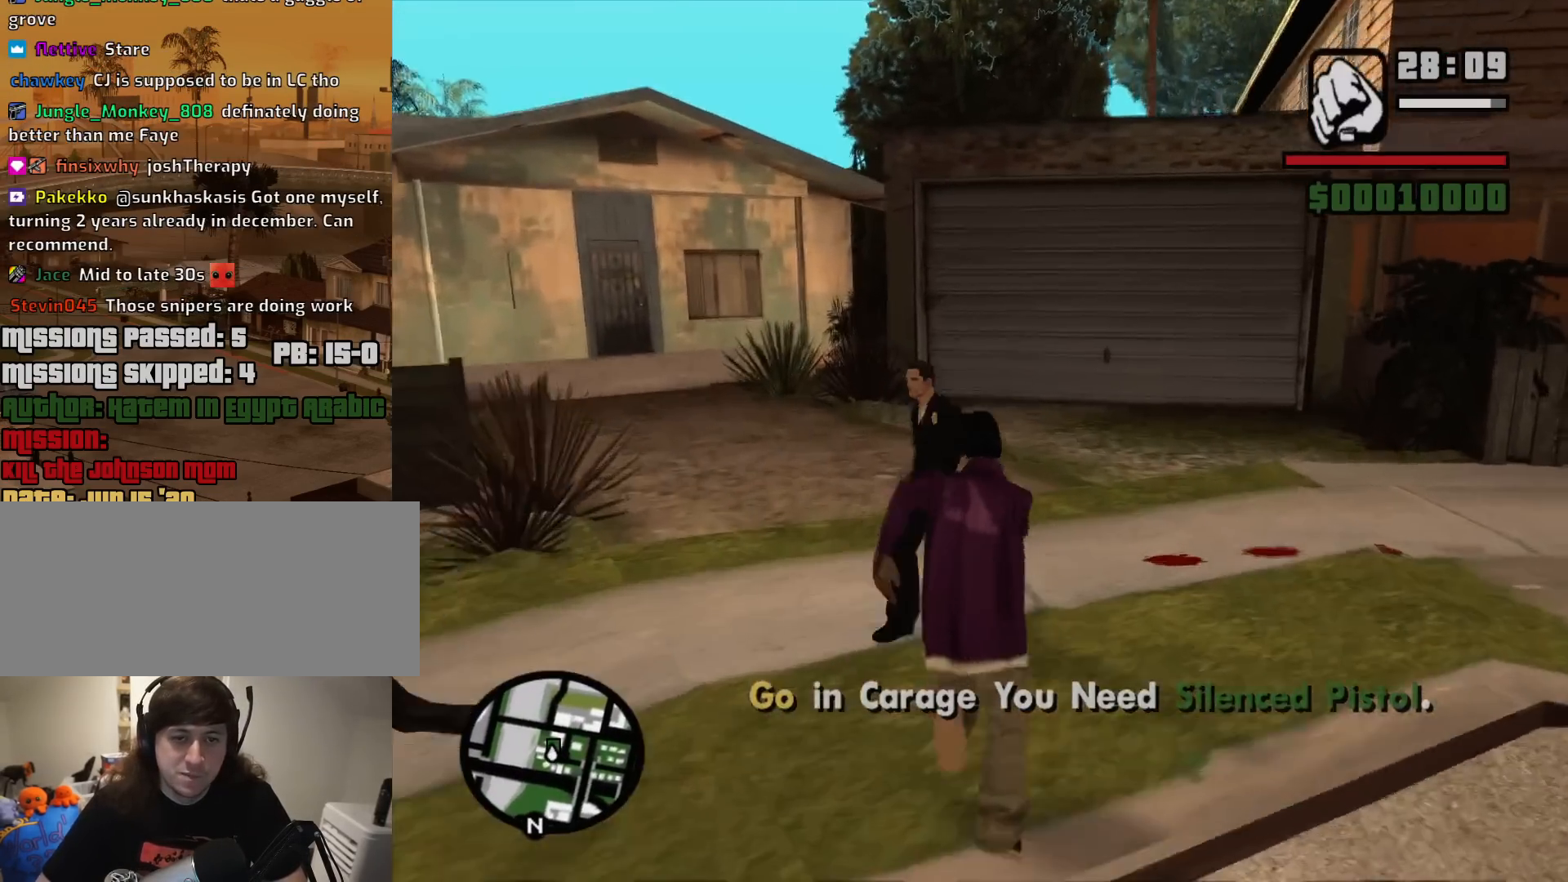
{"keys": ["w"], "mouse": [], "events": [[117, "space", "up"], [200, "space", "down"], [300, "space", "up"]]}
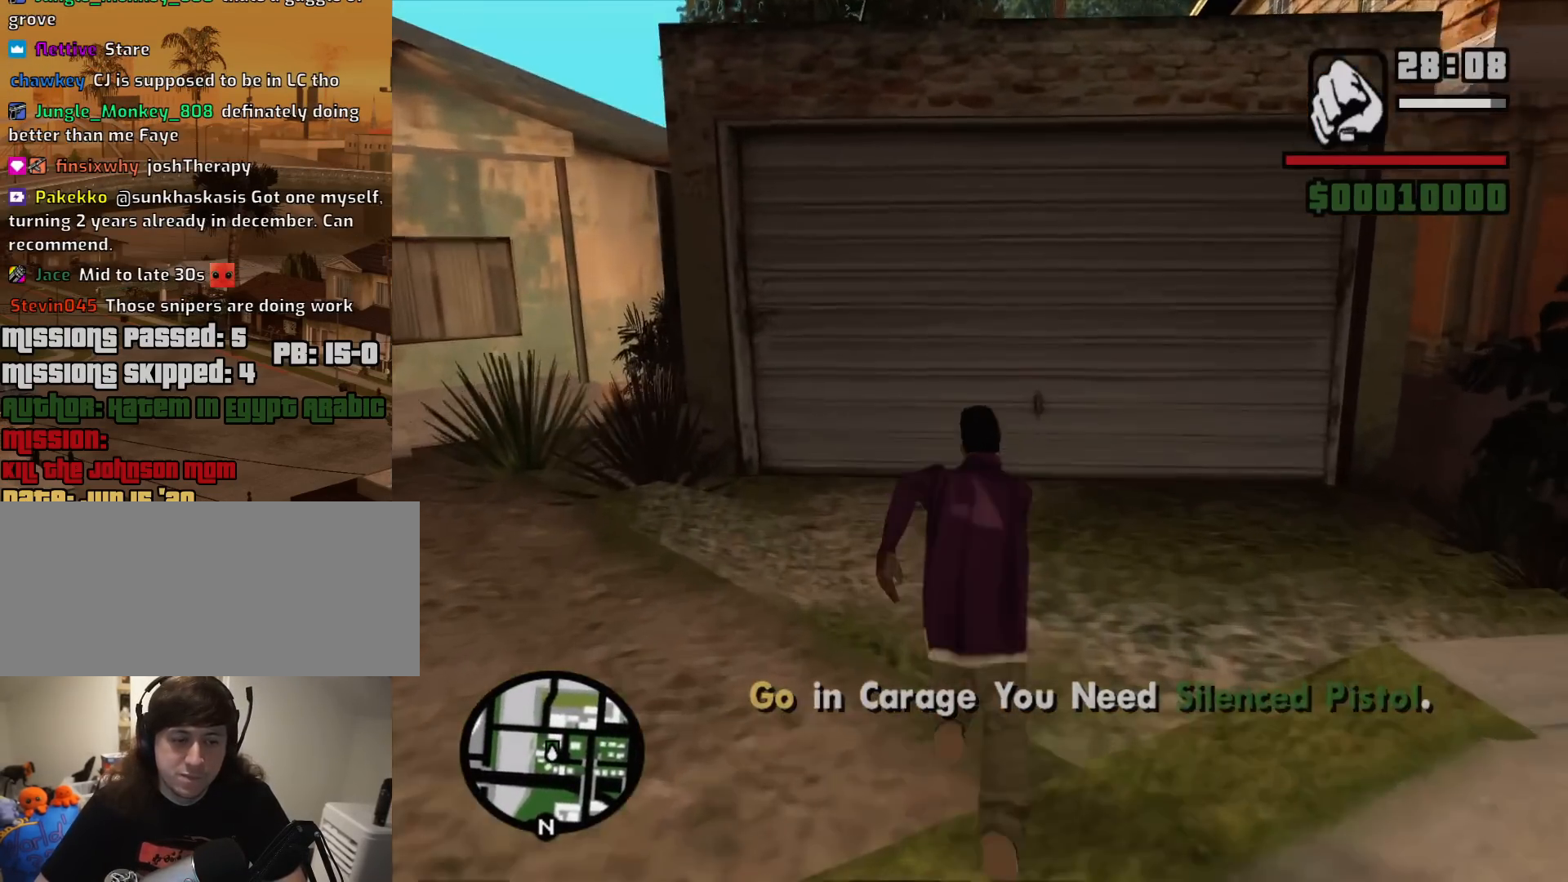
{"keys": ["a", "s"], "mouse": [], "events": [[367, "a", "down"], [400, "w", "up"], [500, "s", "down"]]}
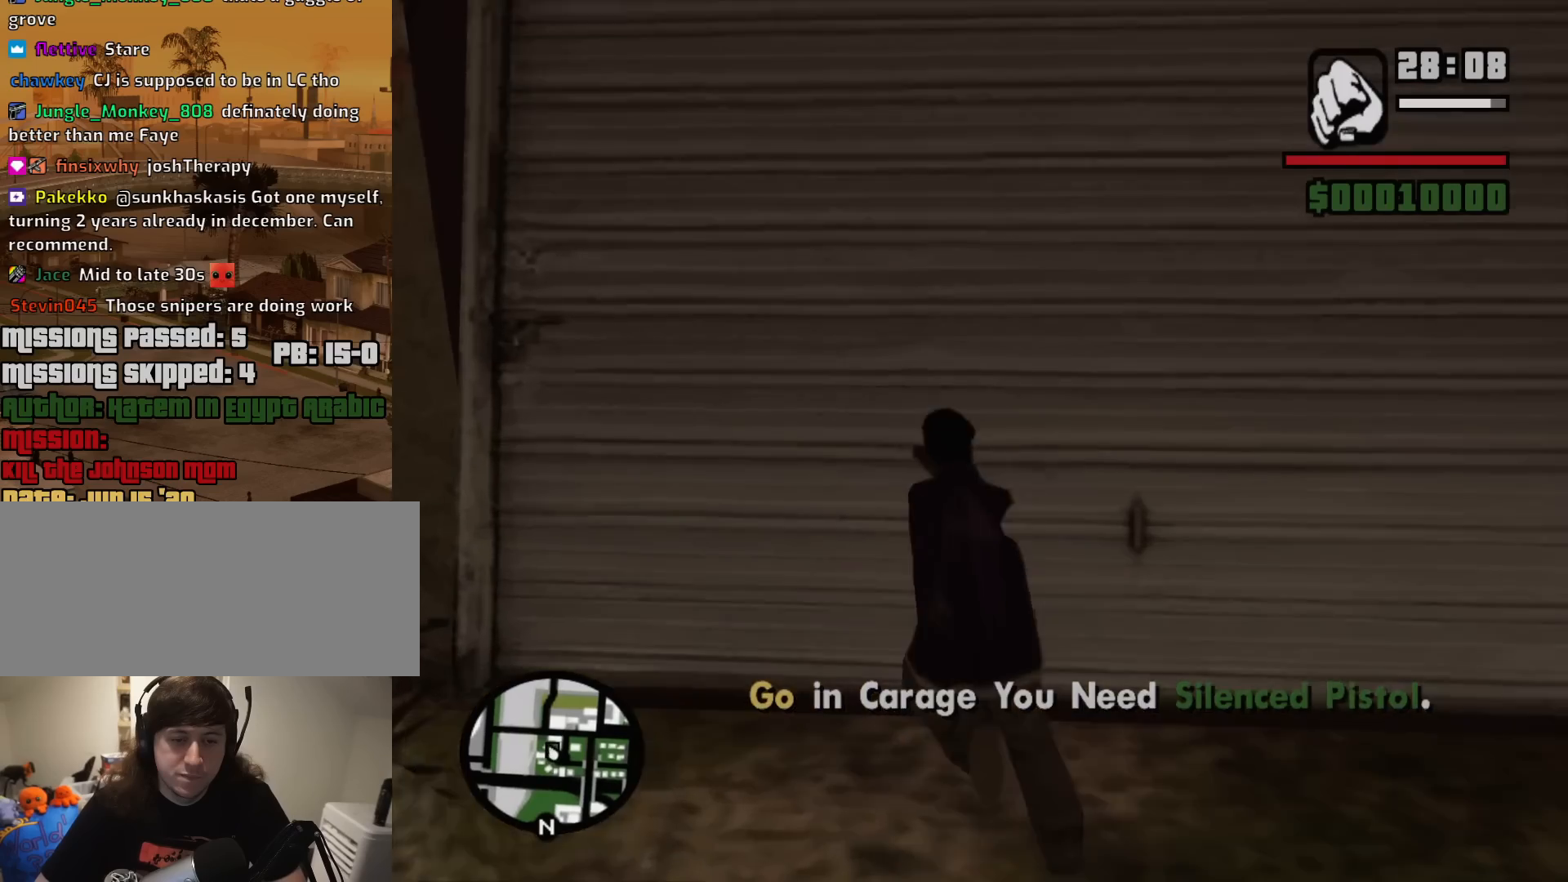
{"keys": ["d"], "mouse": [], "events": [[100, "a", "up"], [233, "d", "down"], [333, "s", "up"]]}
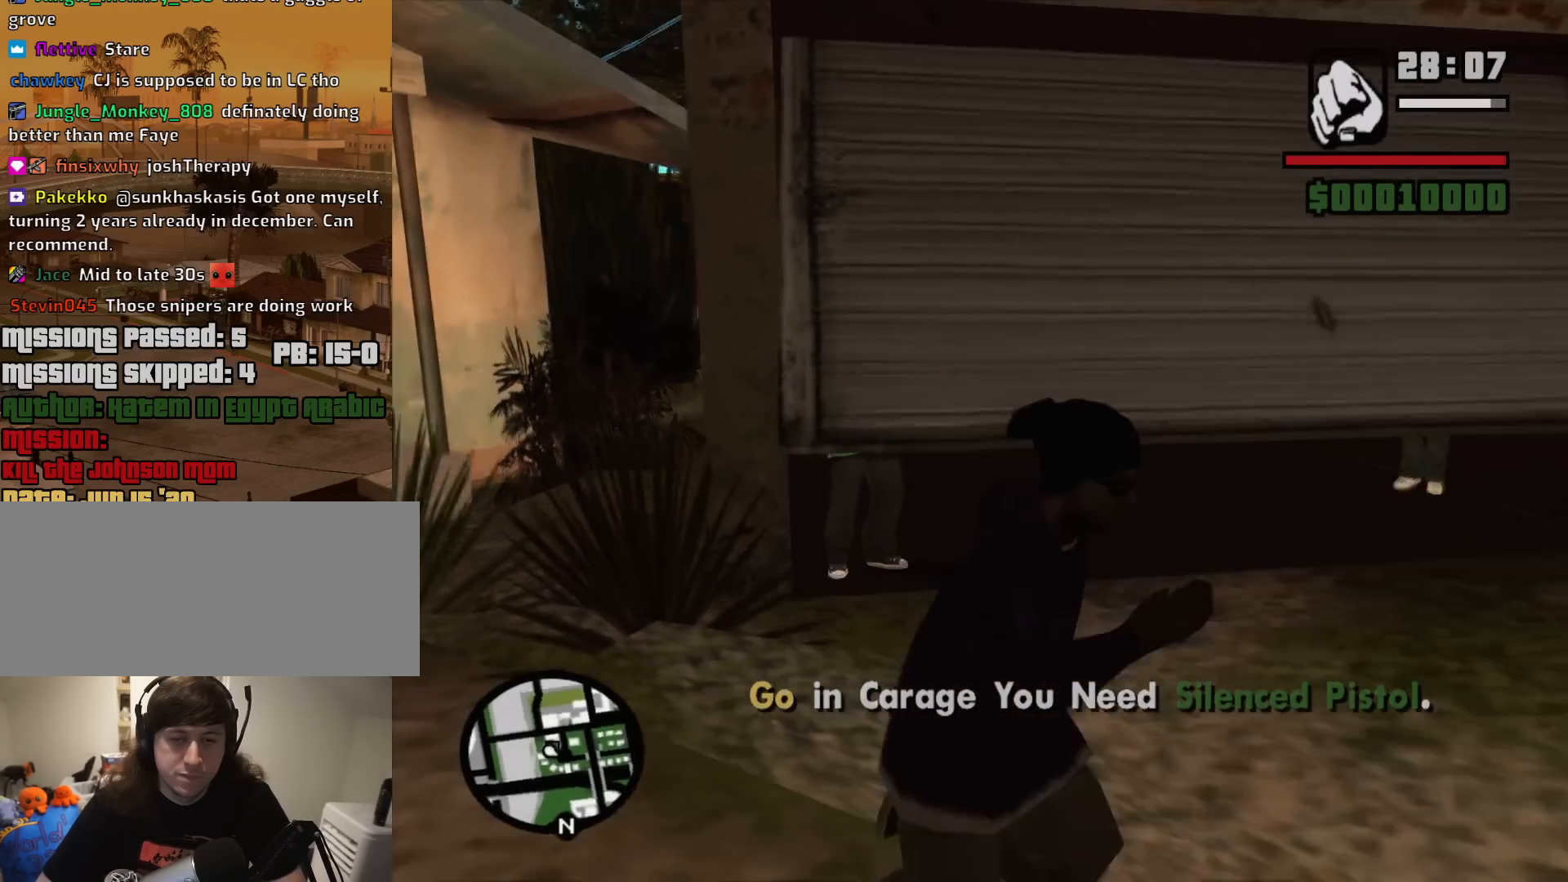
{"keys": ["w"], "mouse": [], "events": [[17, "w", "down"], [117, "d", "up"]]}
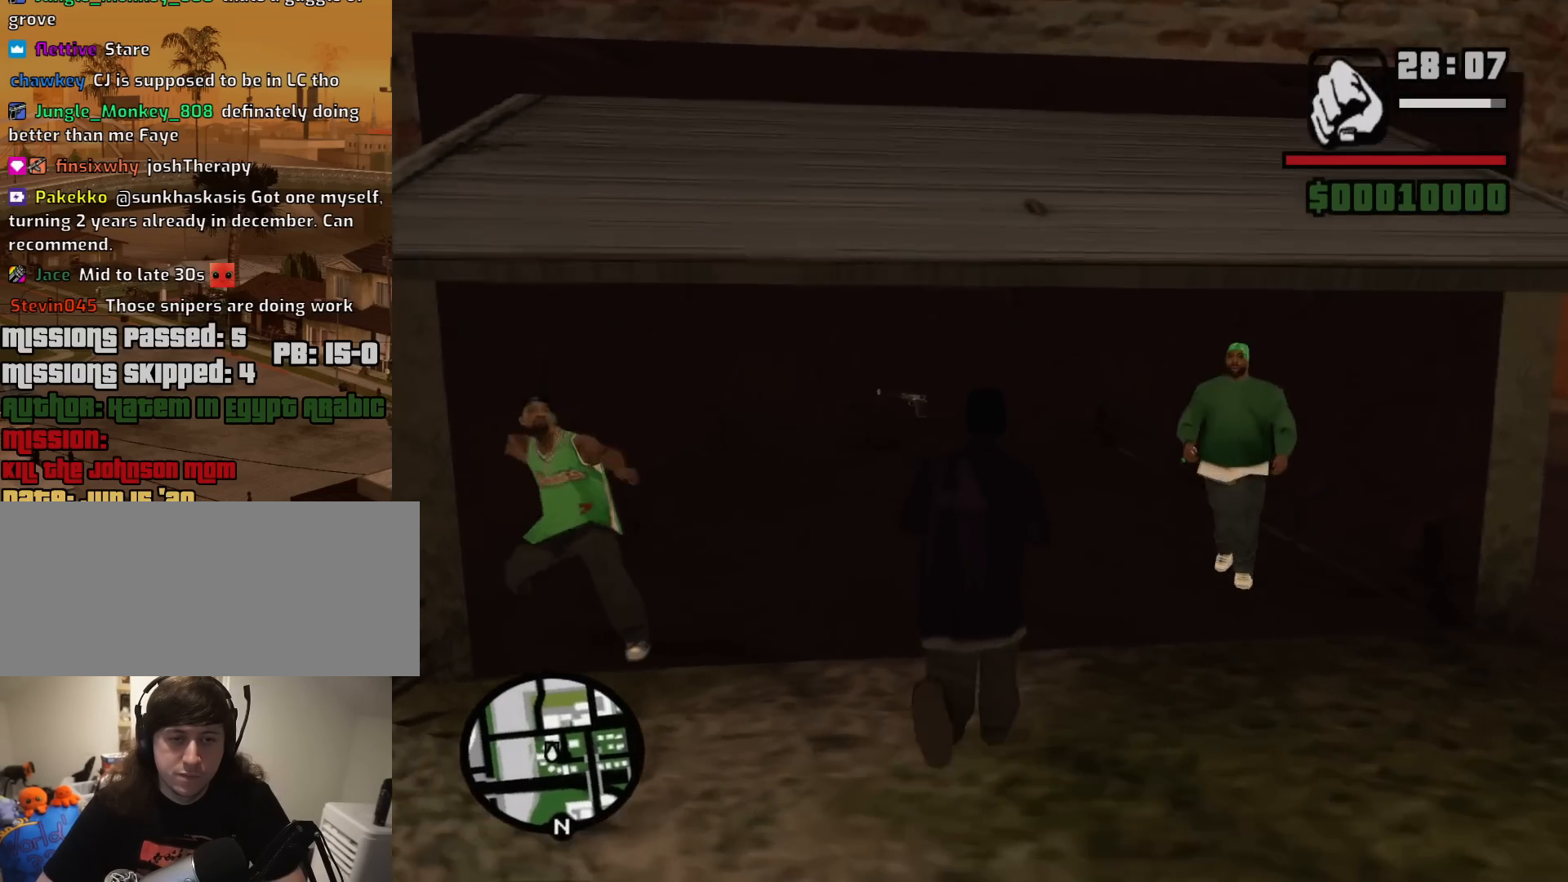
{"keys": ["space", "w"], "mouse": [], "events": [[33, "a", "down"], [167, "a", "up"], [317, "space", "down"], [400, "space", "up"], [500, "space", "down"]]}
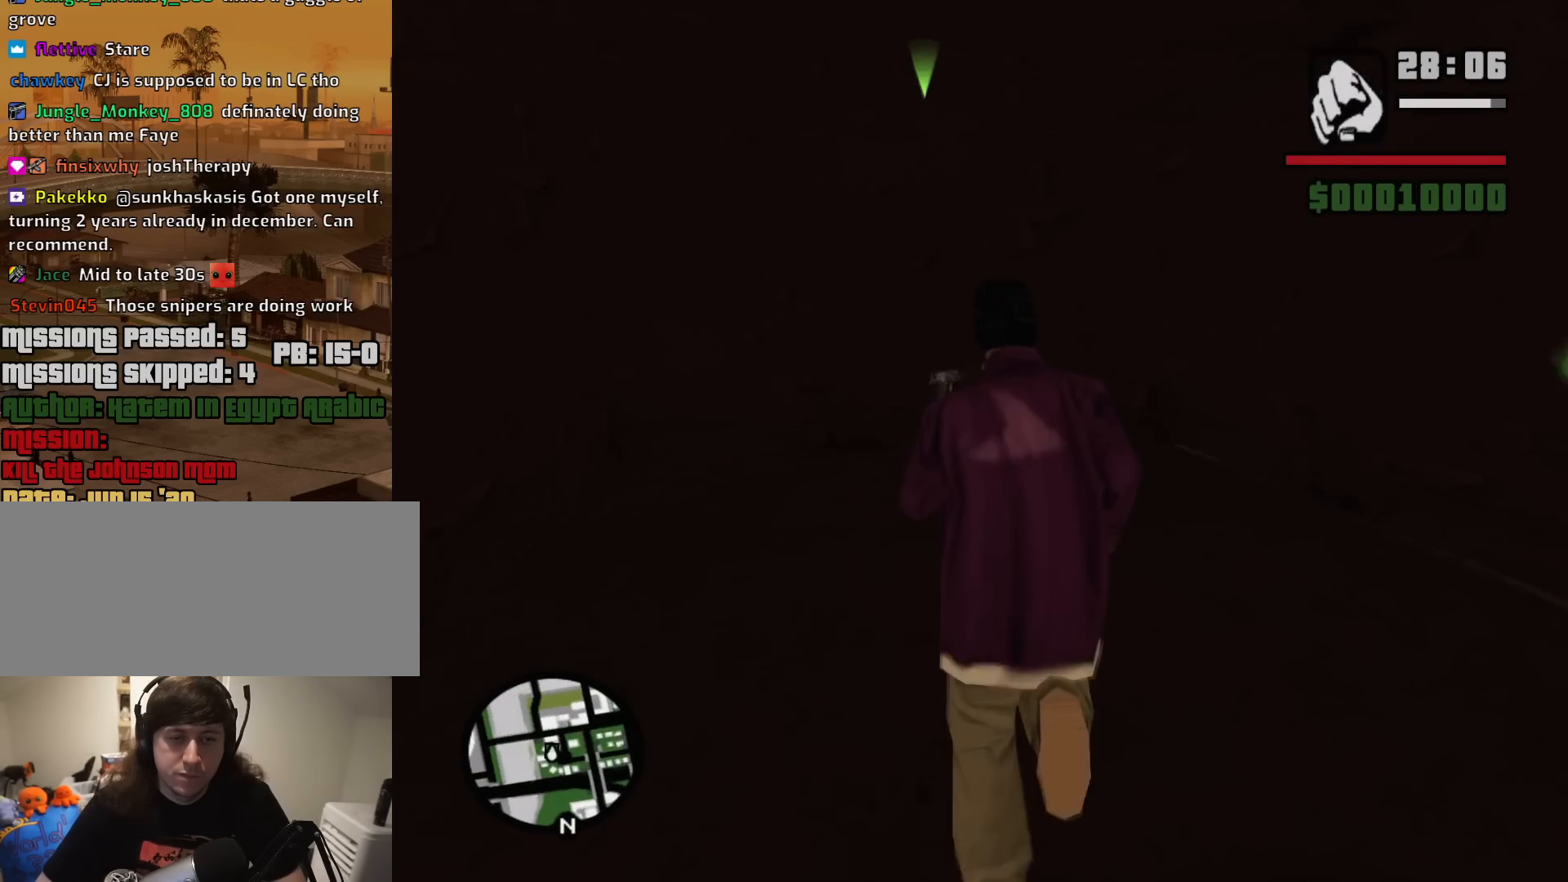
{"keys": ["a", "w"], "mouse": [], "events": [[133, "space", "up"], [233, "a", "down"], [233, "space", "down"], [367, "space", "up"]]}
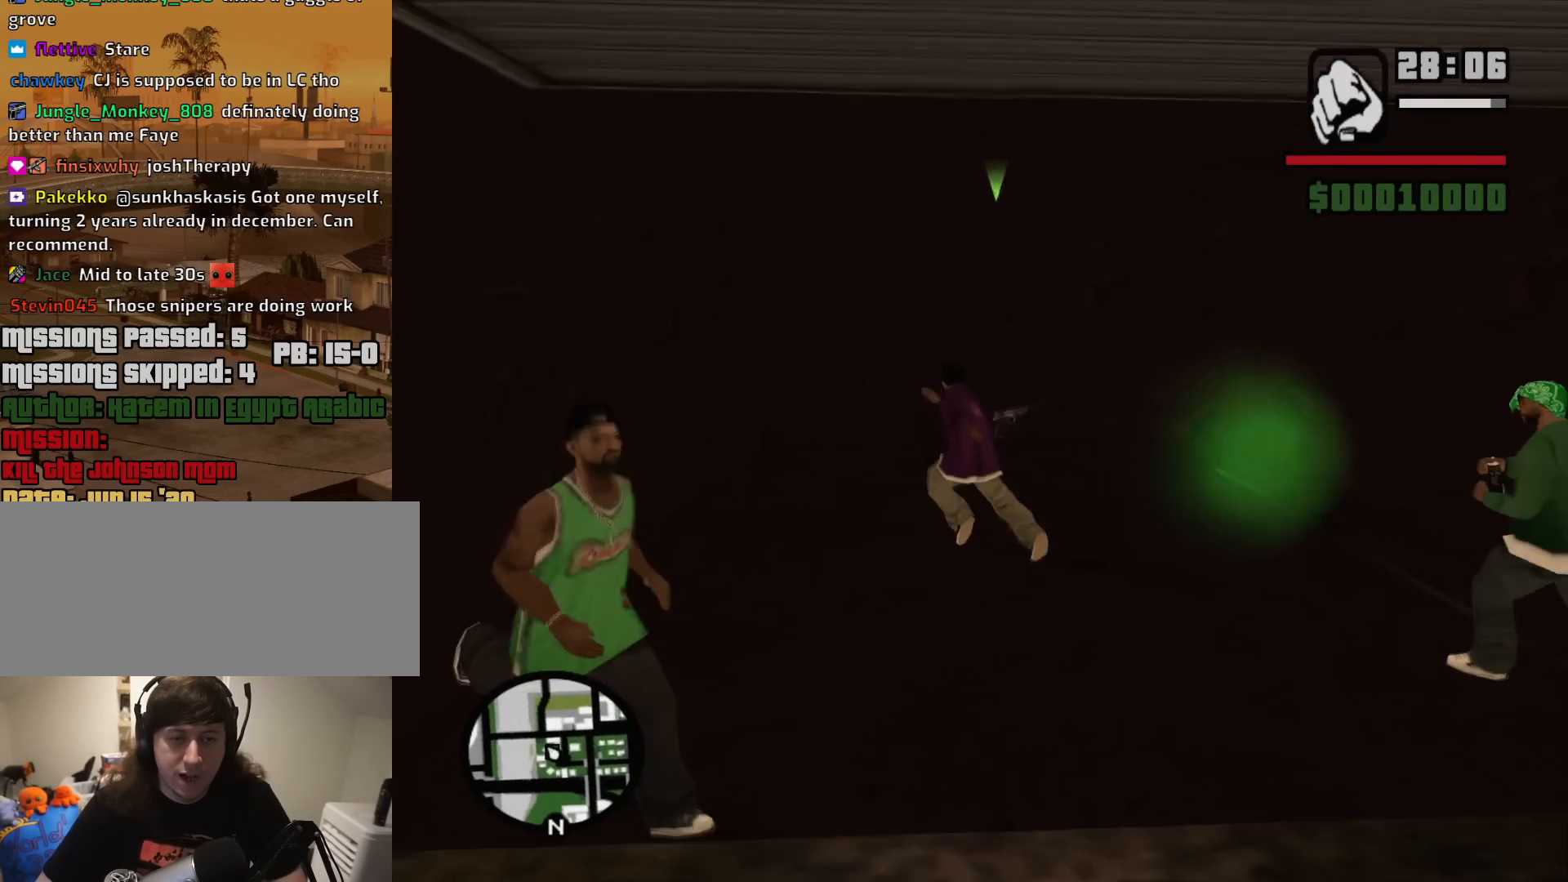
{"keys": ["w"], "mouse": [], "events": [[117, "mouse_wheel_down", "down"], [150, "mouse_wheel_down", "up"], [433, "a", "up"]]}
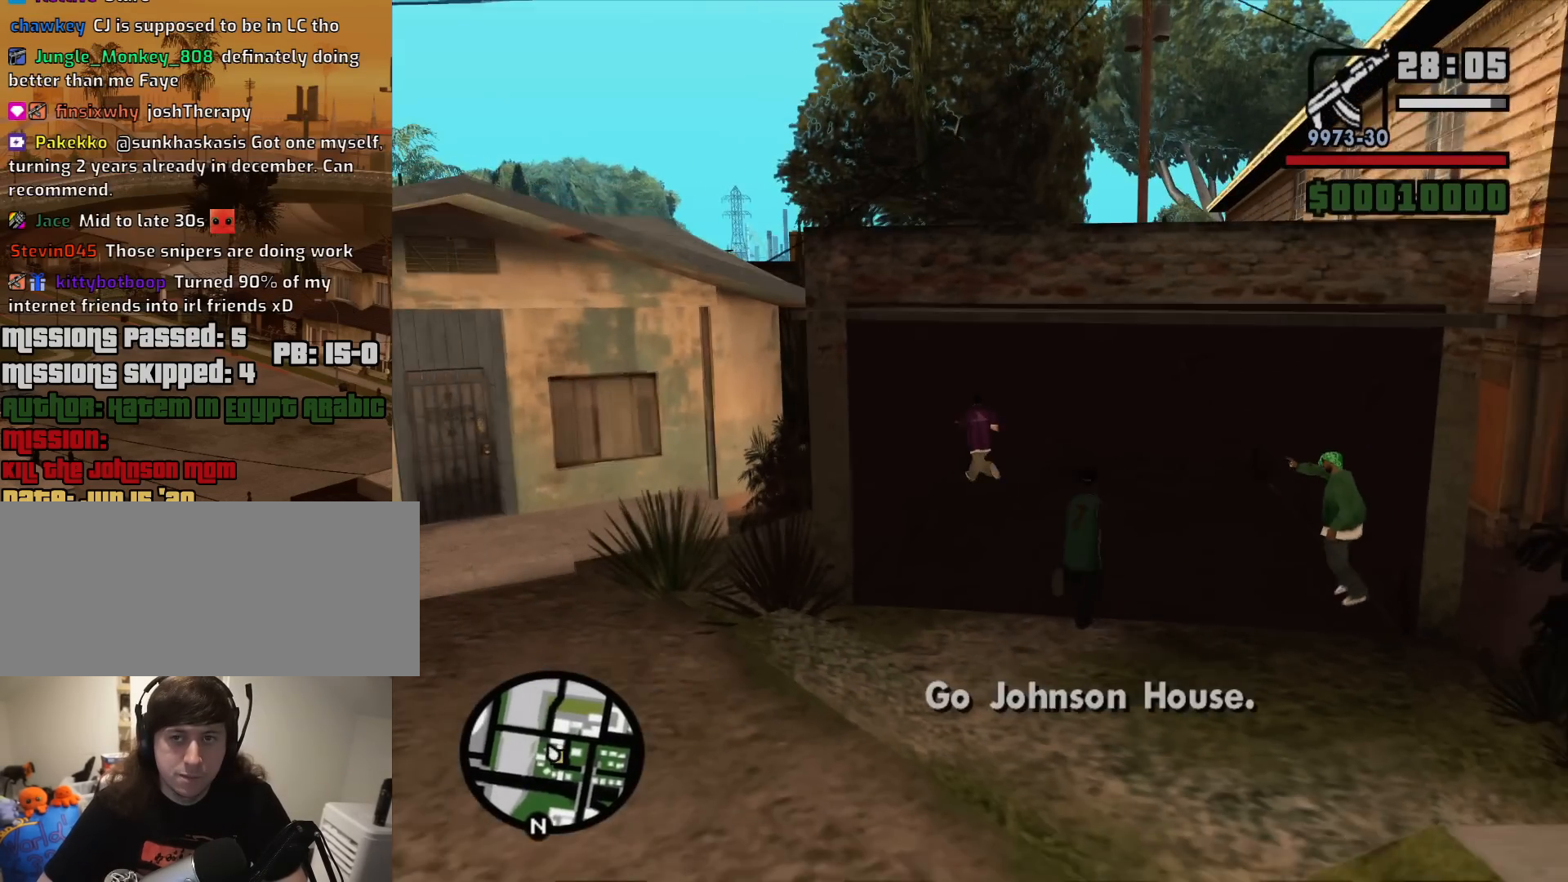
{"keys": [], "mouse": ["right"], "events": [[83, "d", "down"], [83, "w", "up"], [217, "s", "down"], [317, "d", "up"], [317, "mouse_right", "down"], [367, "s", "up"]]}
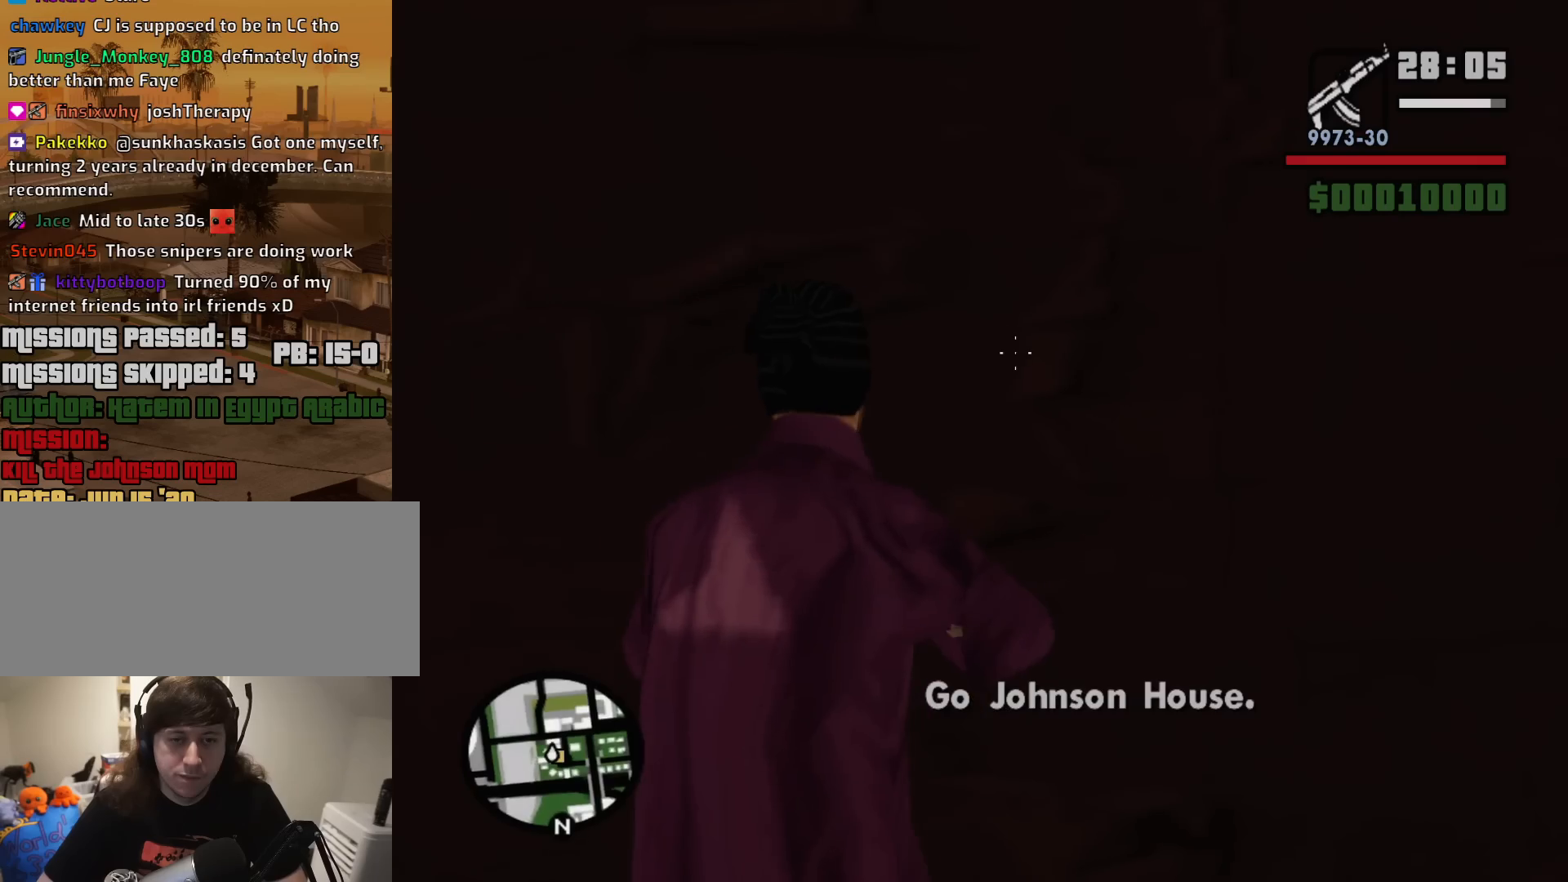
{"keys": [], "mouse": ["left", "right"], "events": [[467, "mouse_left", "down"]]}
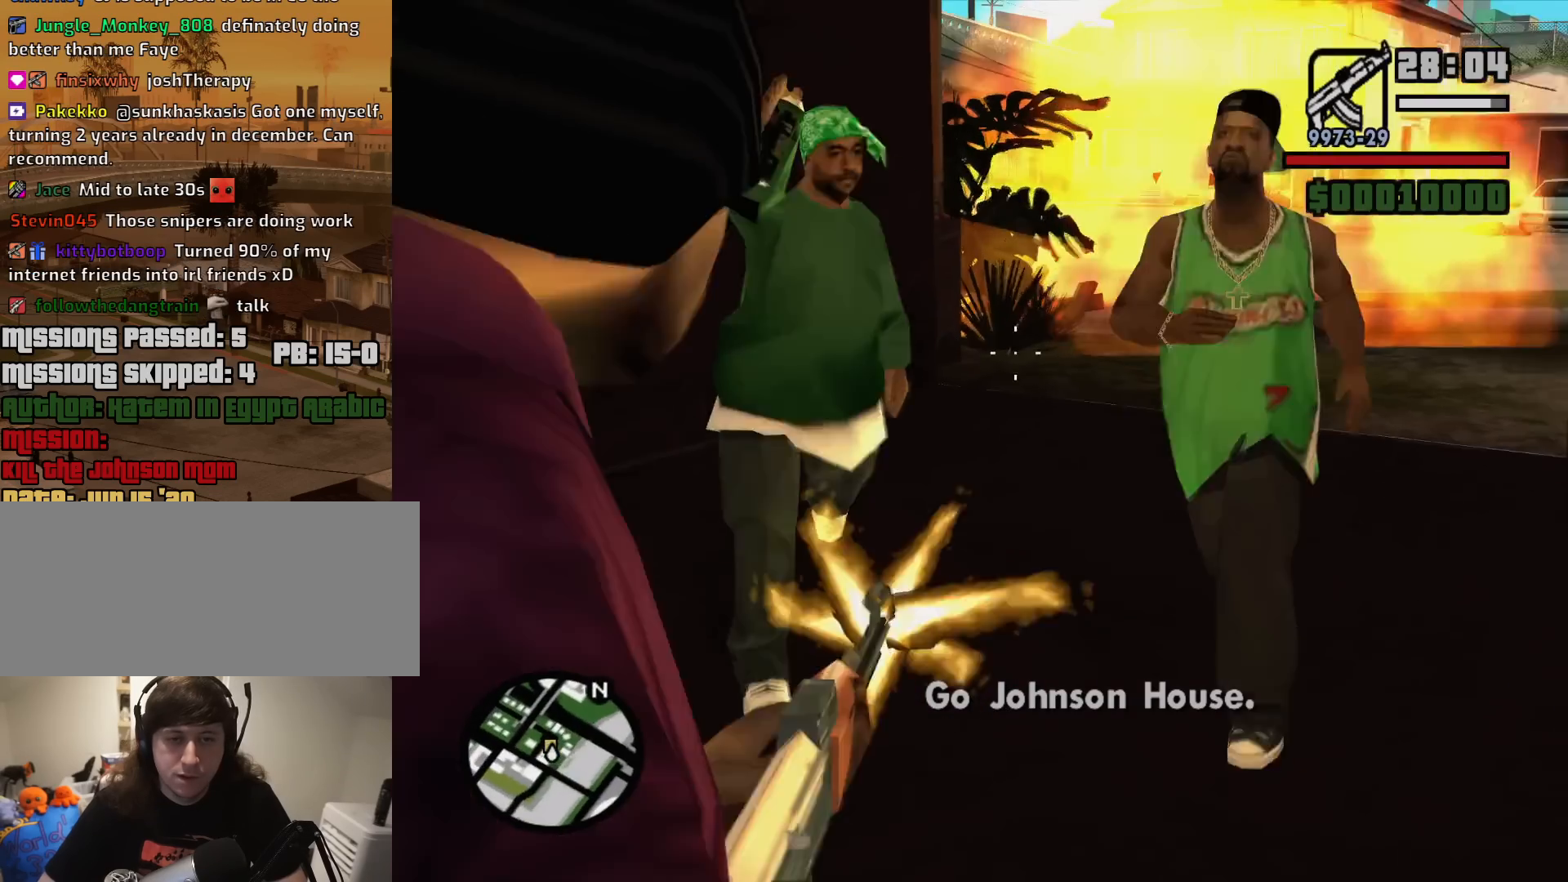
{"keys": [], "mouse": ["left", "right"], "events": []}
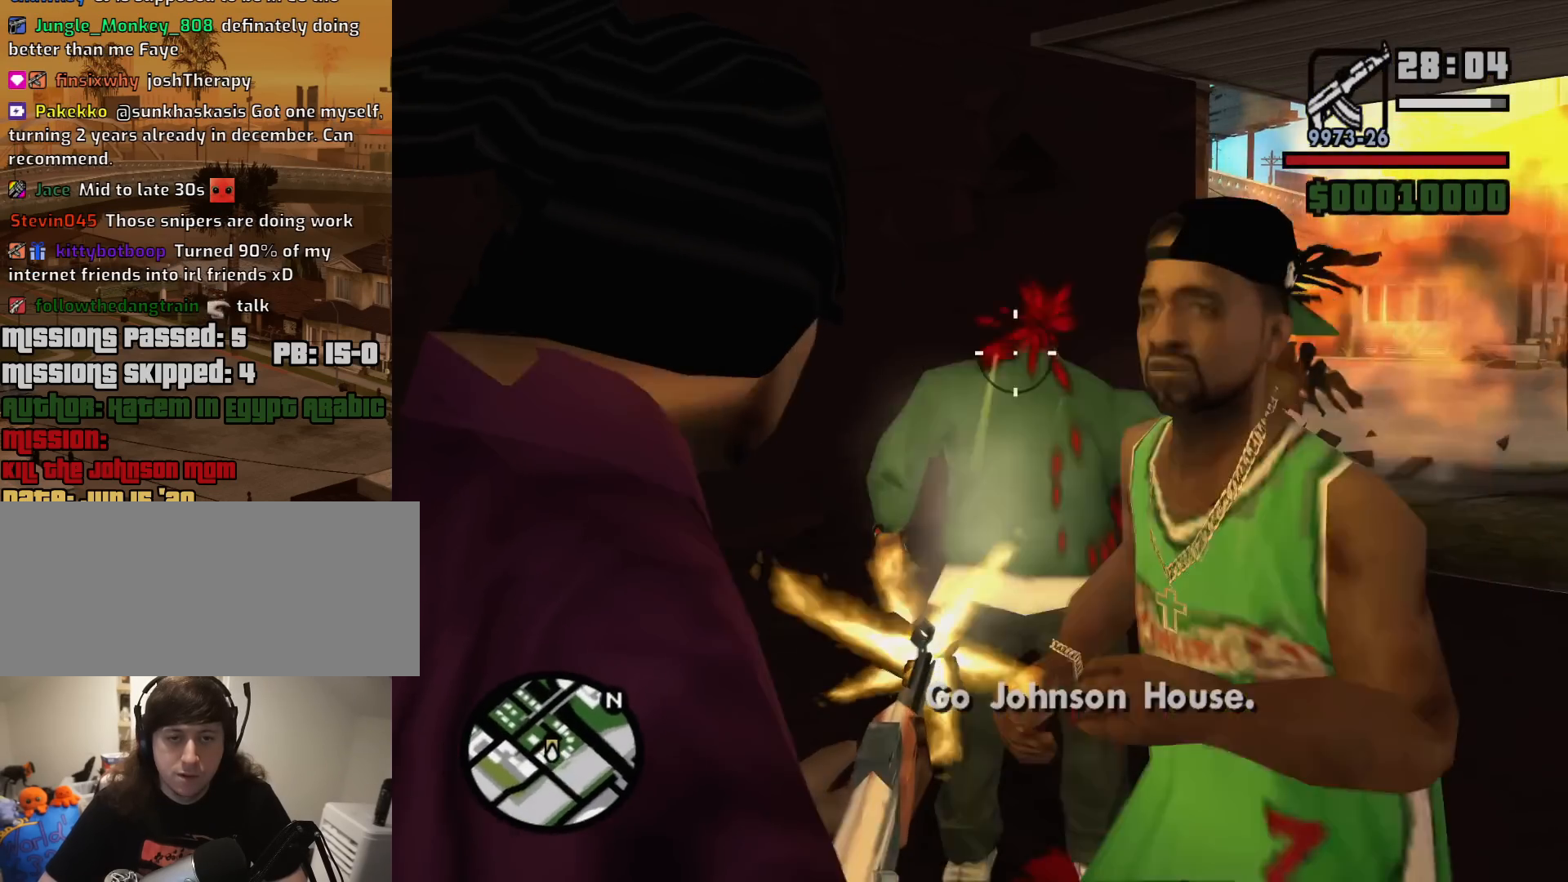
{"keys": [], "mouse": [], "events": [[450, "mouse_left", "up"], [500, "mouse_right", "up"]]}
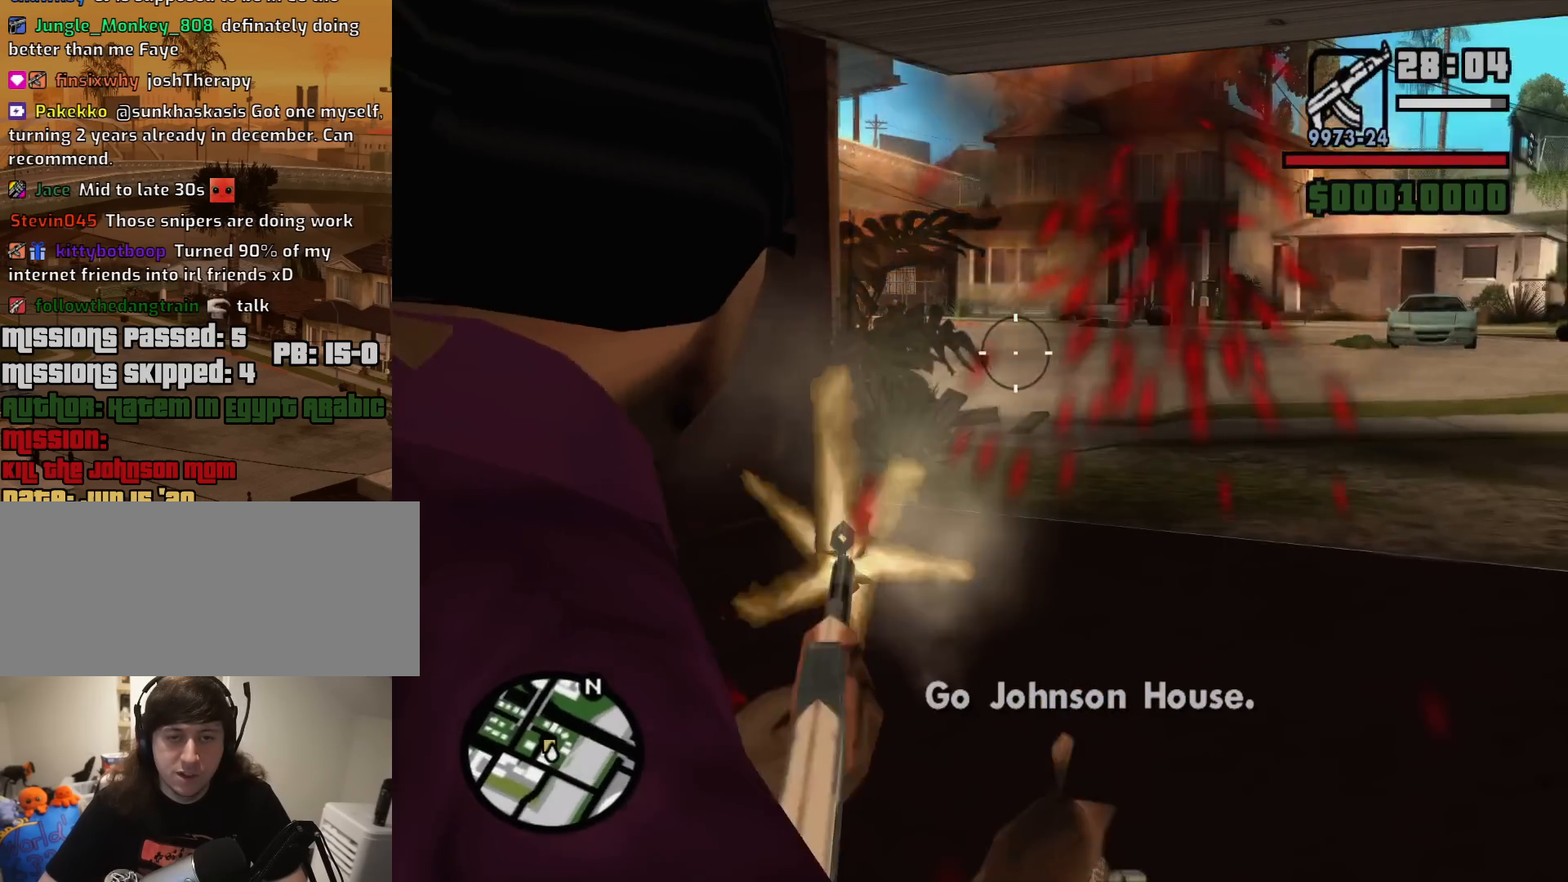
{"keys": ["d", "w"], "mouse": [], "events": [[100, "w", "down"], [183, "mouse_wheel_up", "down"], [233, "mouse_wheel_up", "up"], [467, "d", "down"]]}
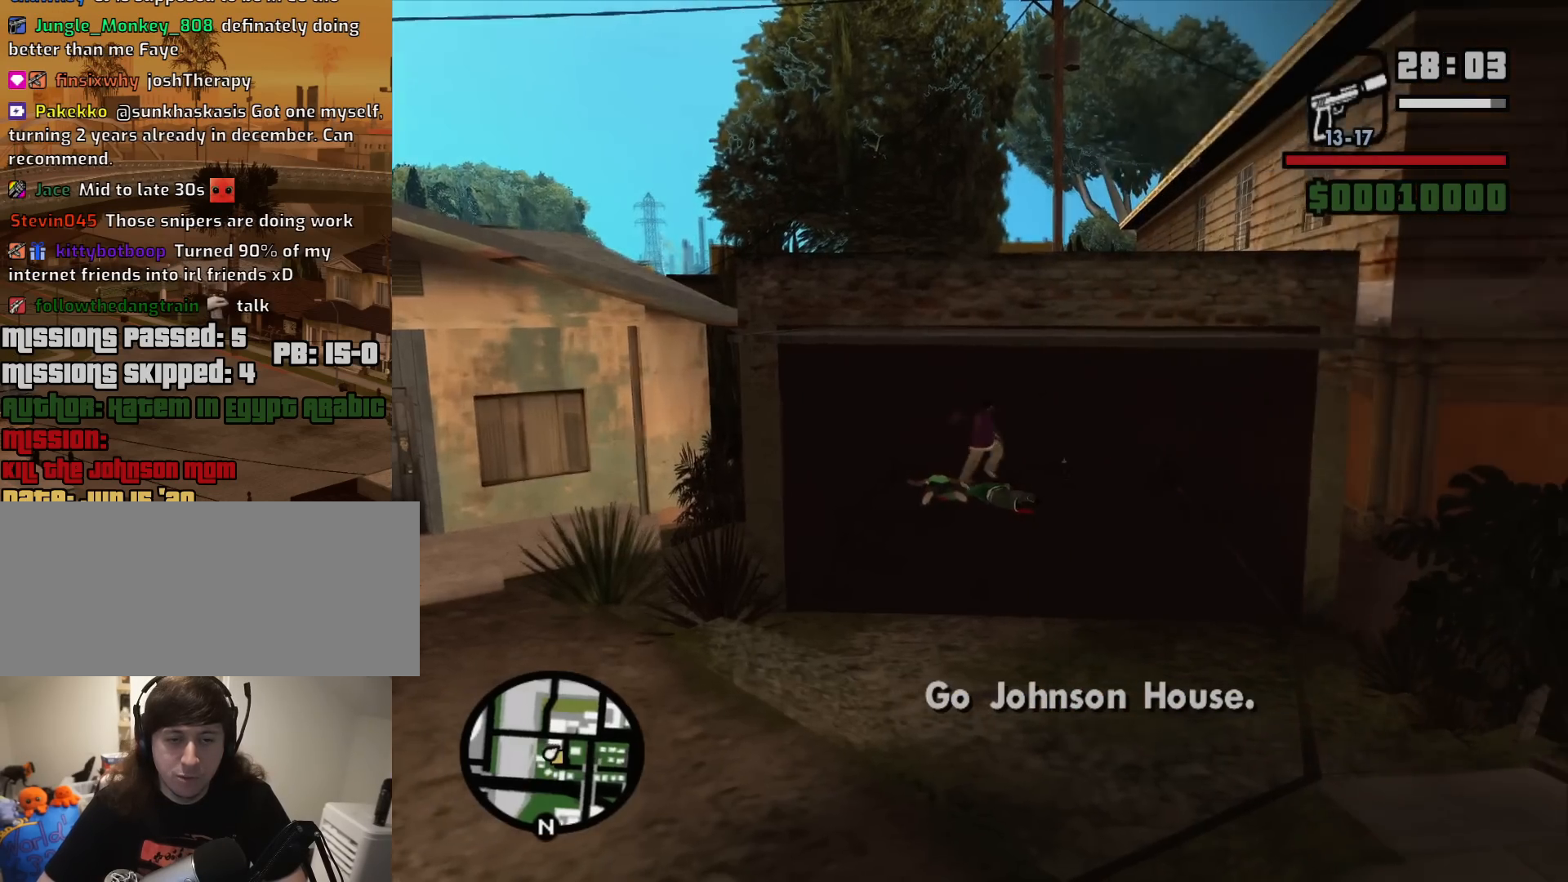
{"keys": ["s"], "mouse": [], "events": [[17, "w", "up"], [150, "d", "up"], [150, "s", "down"]]}
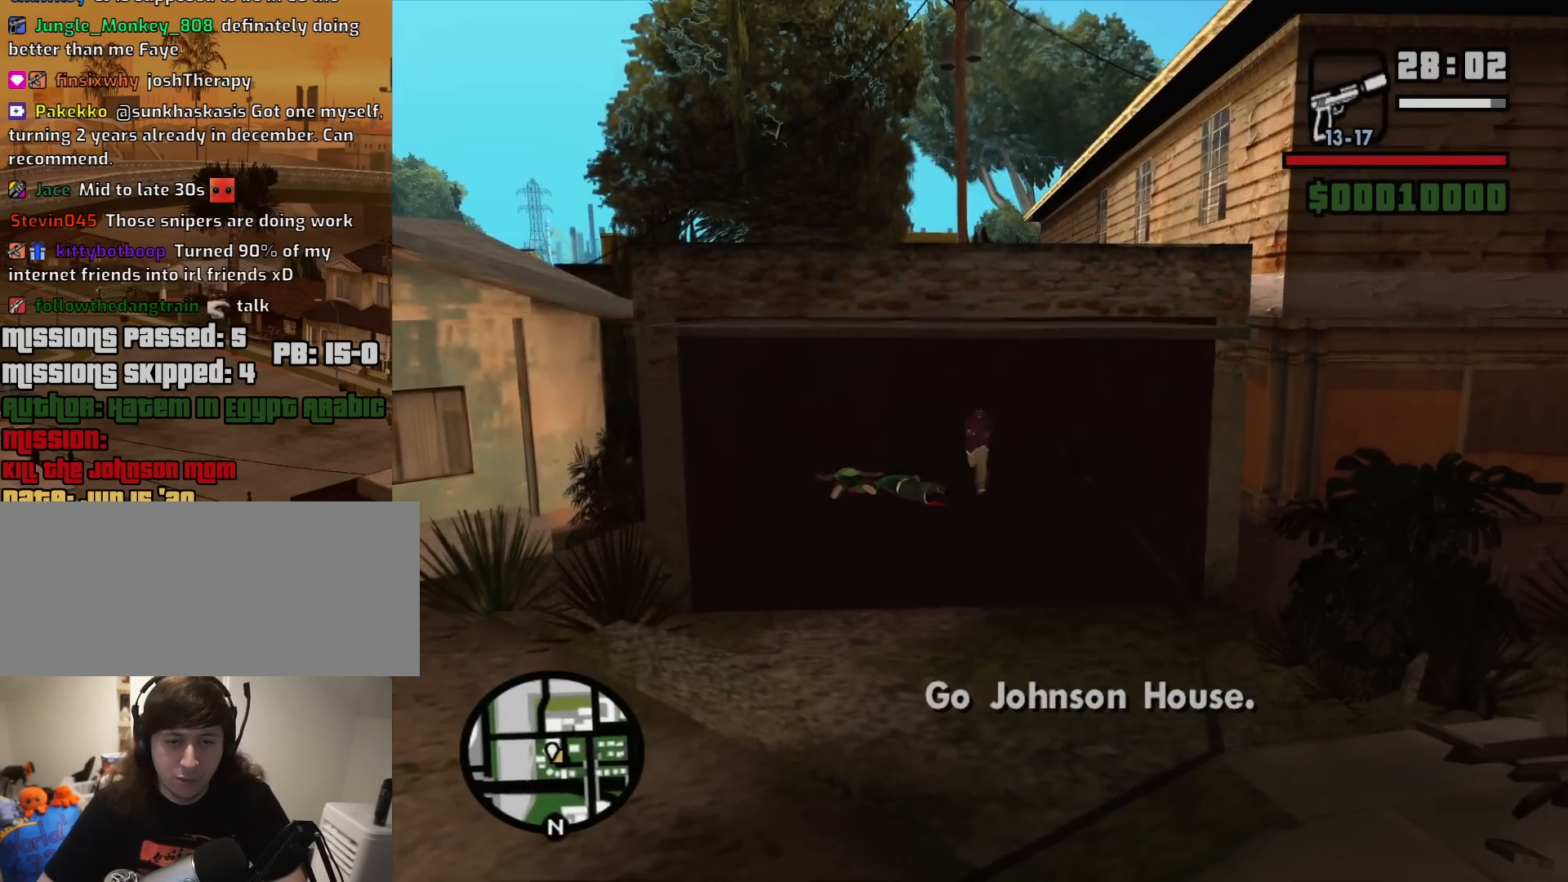
{"keys": ["s"], "mouse": [], "events": [[267, "shift", "down"], [450, "shift", "up"]]}
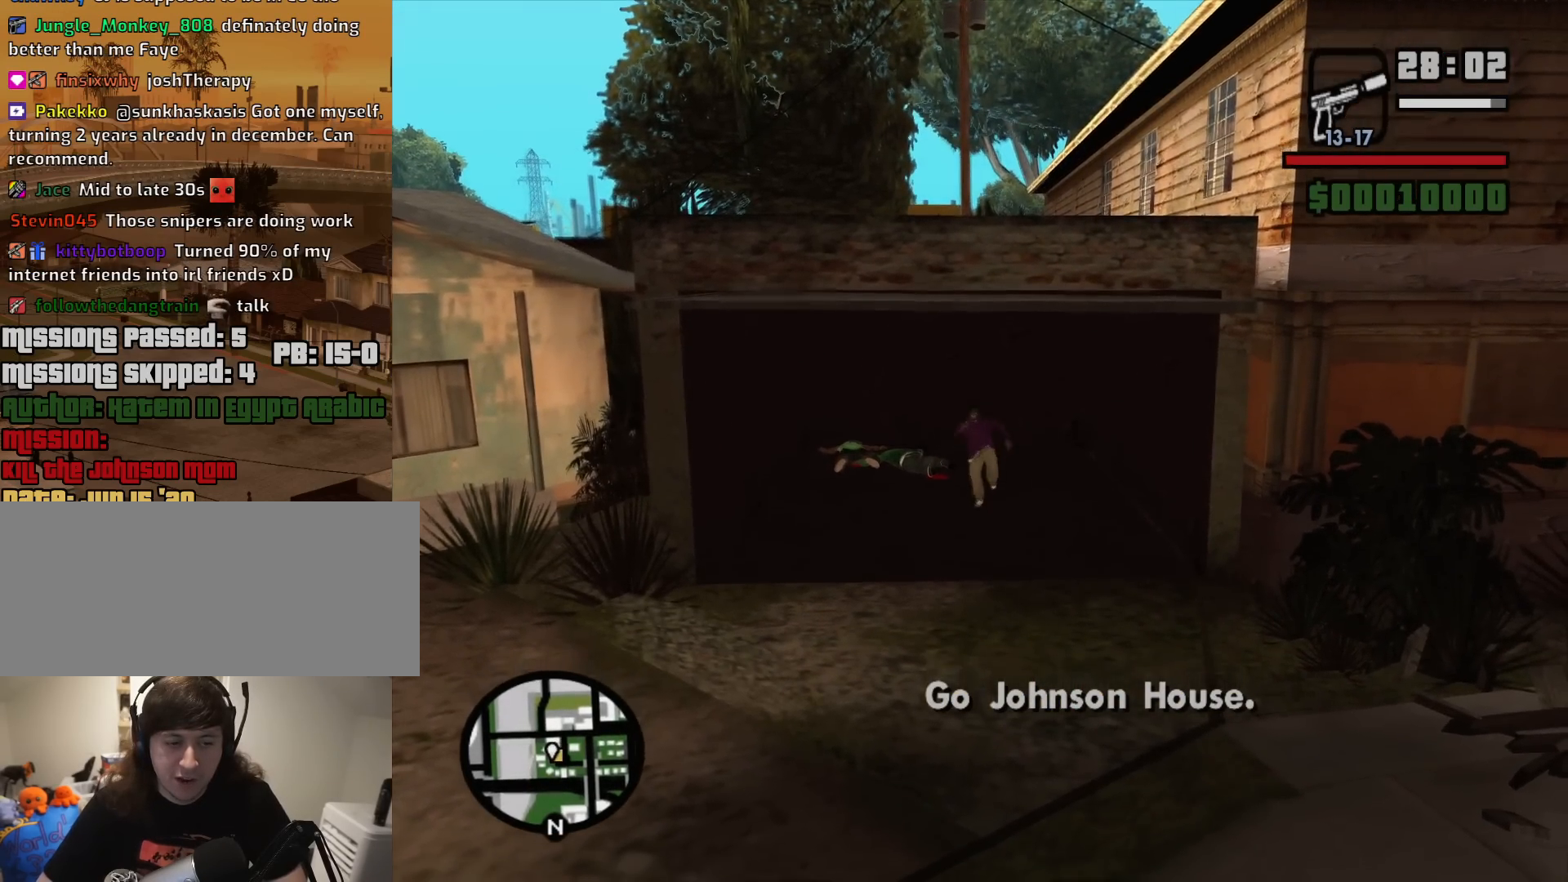
{"keys": ["s"], "mouse": [], "events": [[50, "mouse_wheel_down", "down"], [100, "mouse_wheel_down", "up"], [133, "mouse_wheel_up", "down"], [183, "mouse_wheel_up", "up"]]}
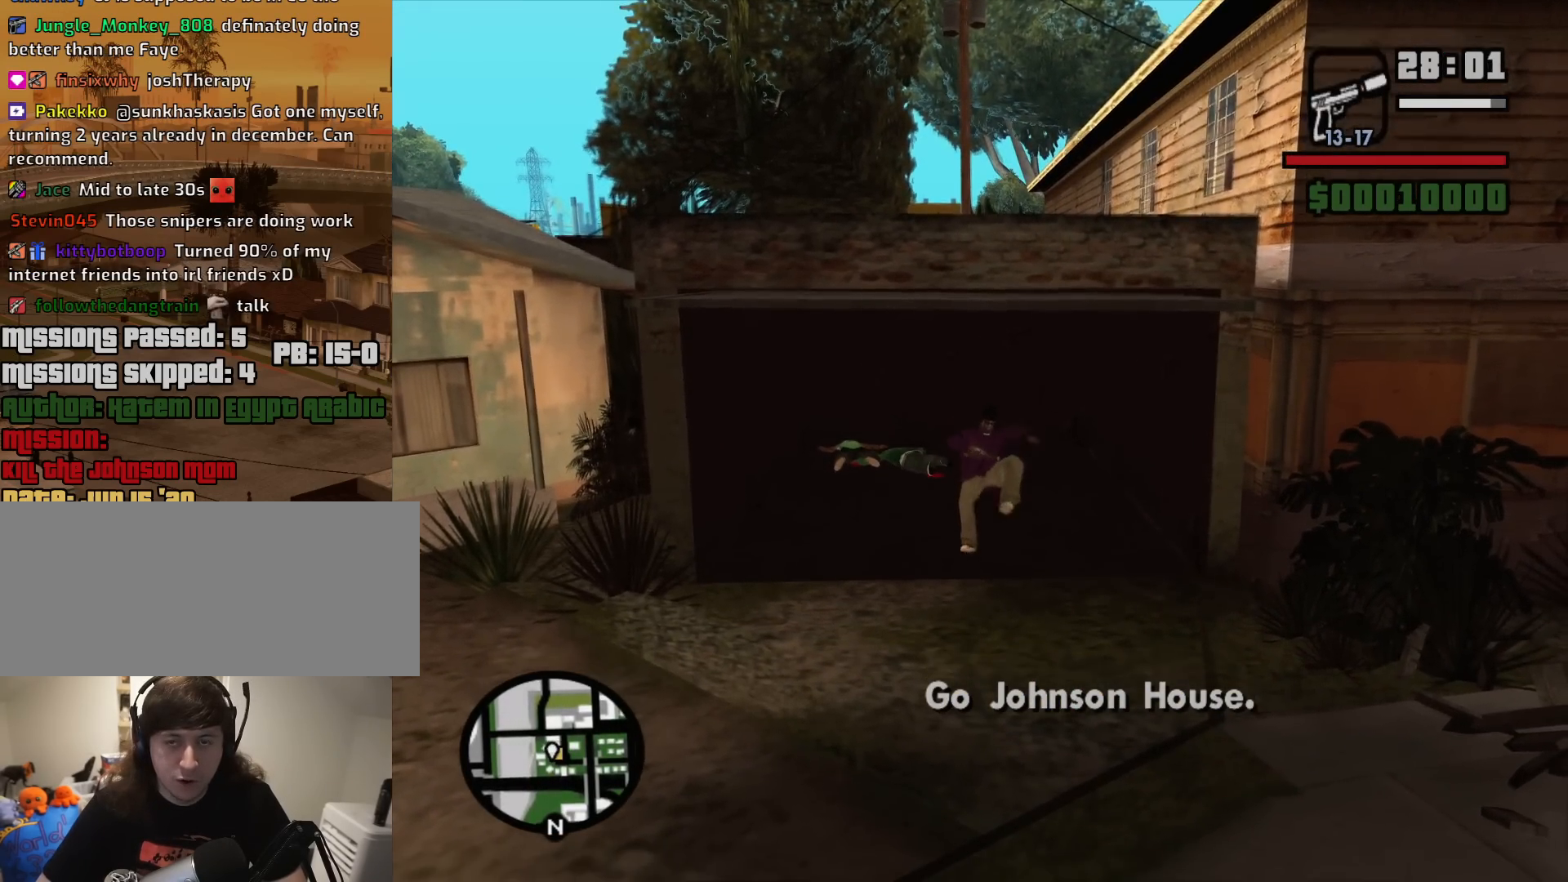
{"keys": ["s"], "mouse": [], "events": [[117, "mouse_wheel_down", "down"], [150, "mouse_wheel_down", "up"]]}
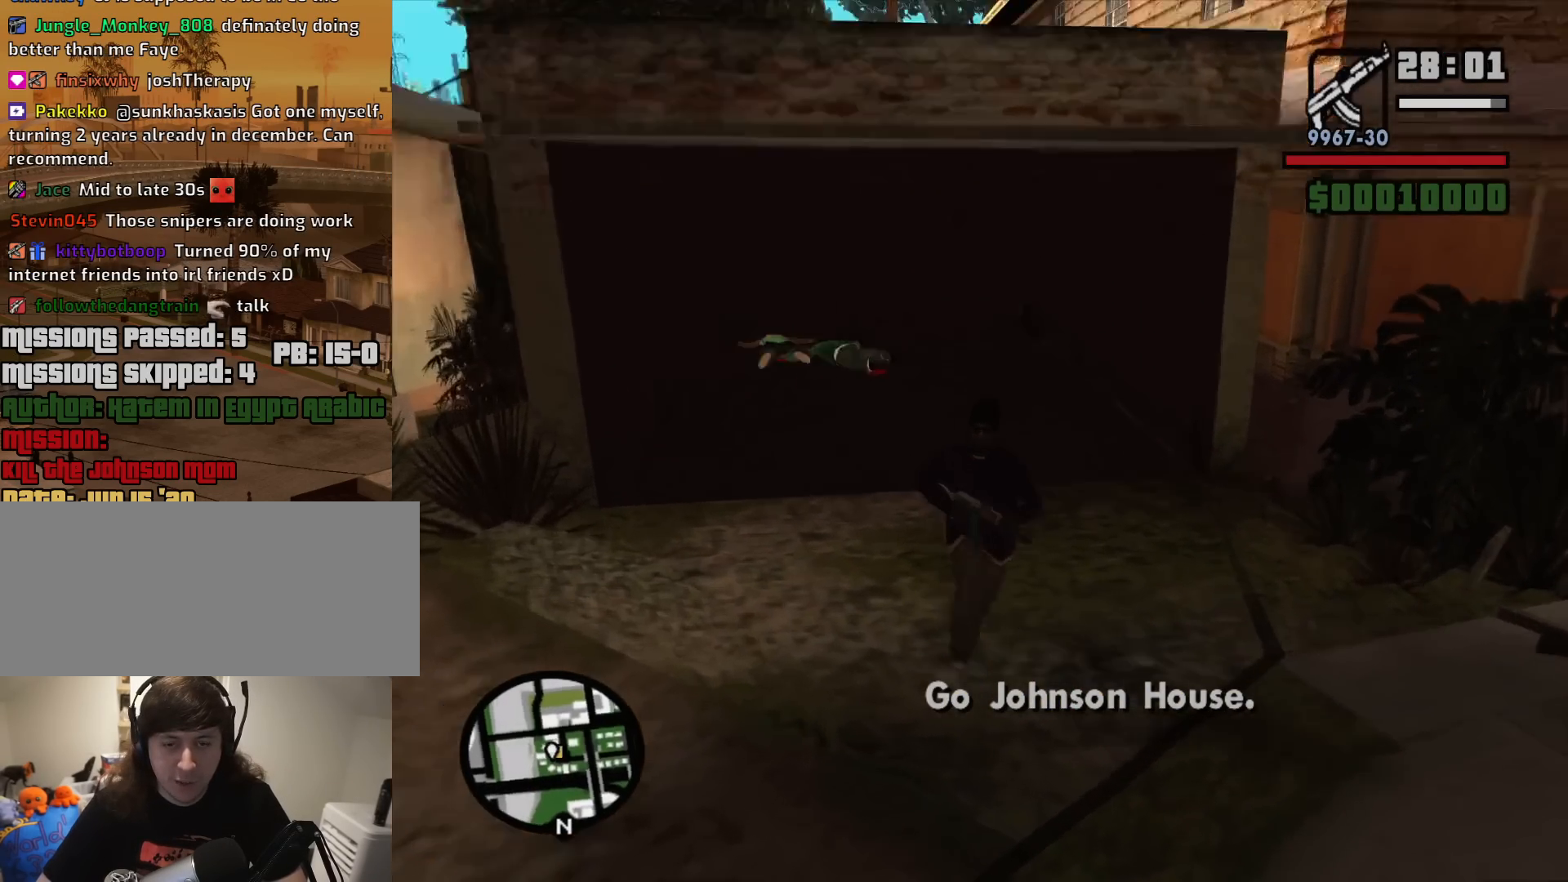
{"keys": ["d", "w"], "mouse": [], "events": [[33, "d", "down"], [133, "s", "up"], [267, "w", "down"]]}
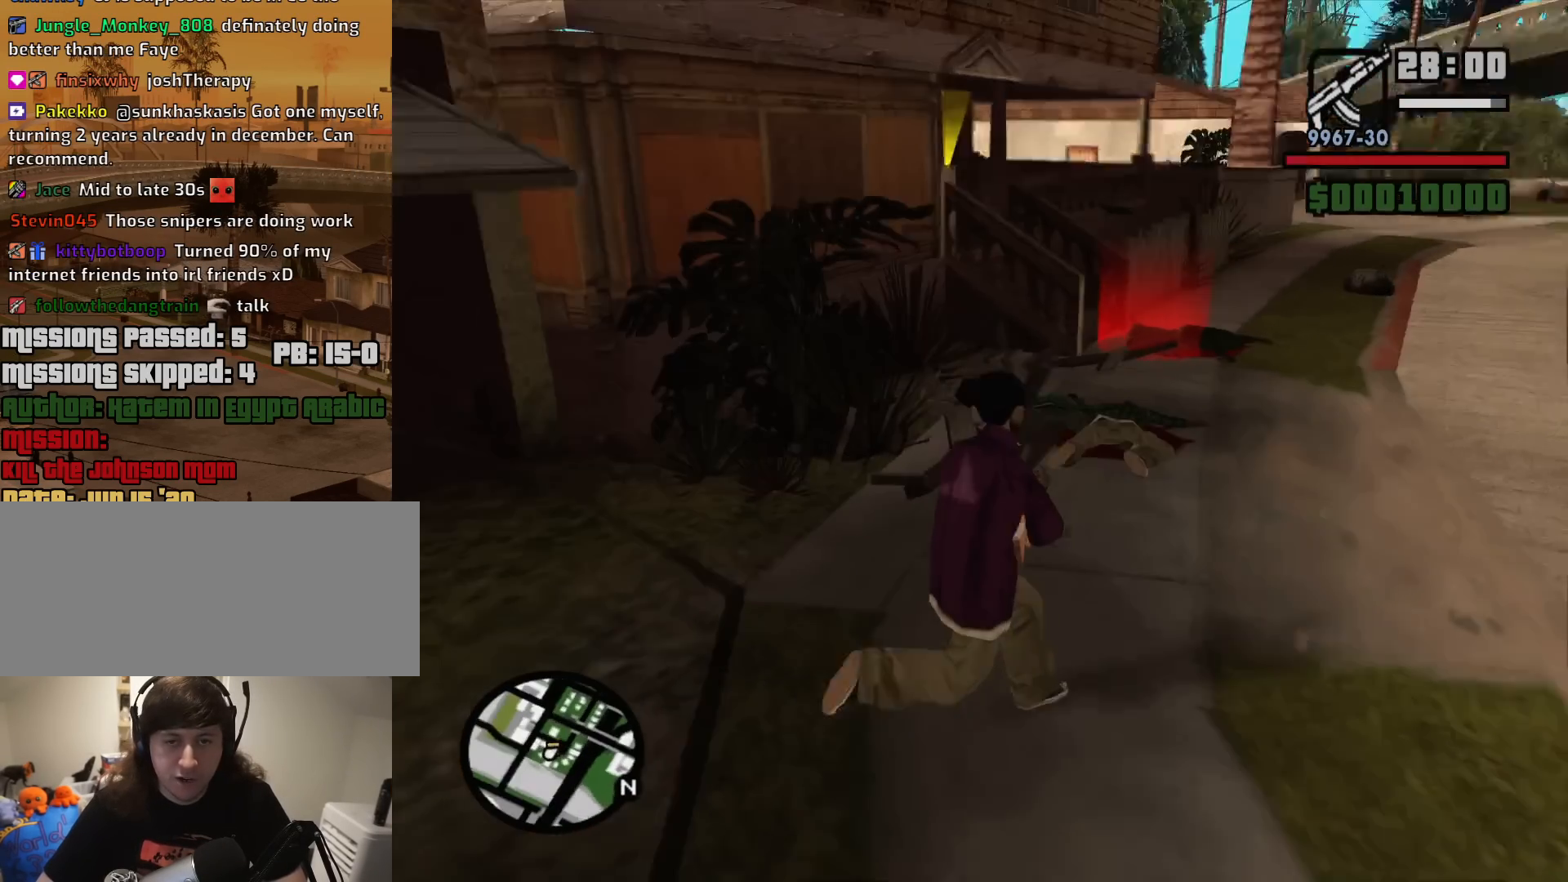
{"keys": ["d", "w"], "mouse": [], "events": []}
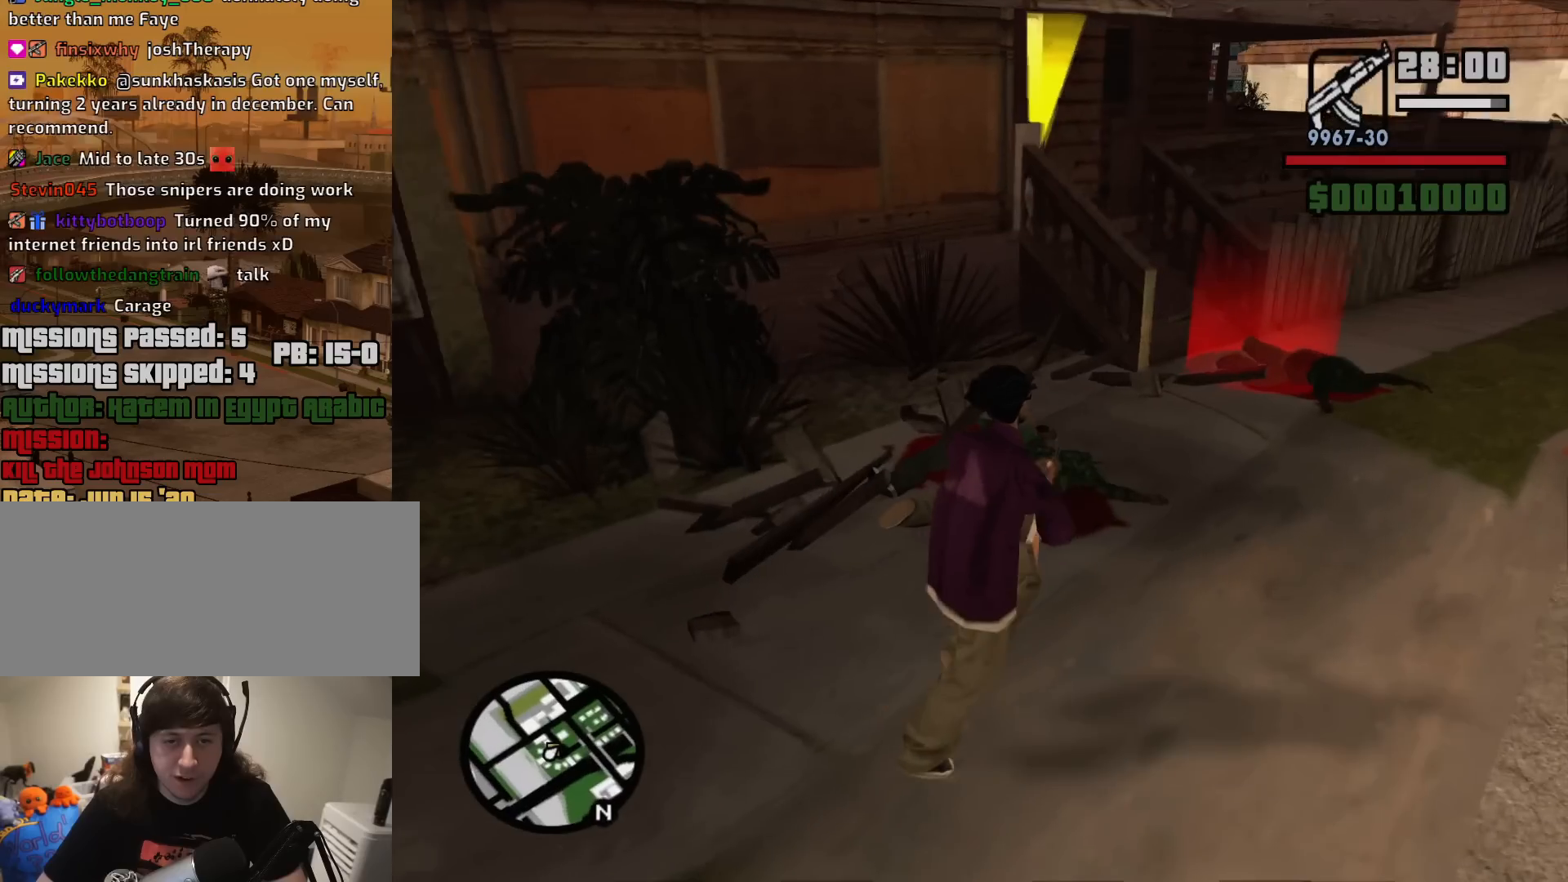
{"keys": ["d", "w"], "mouse": [], "events": []}
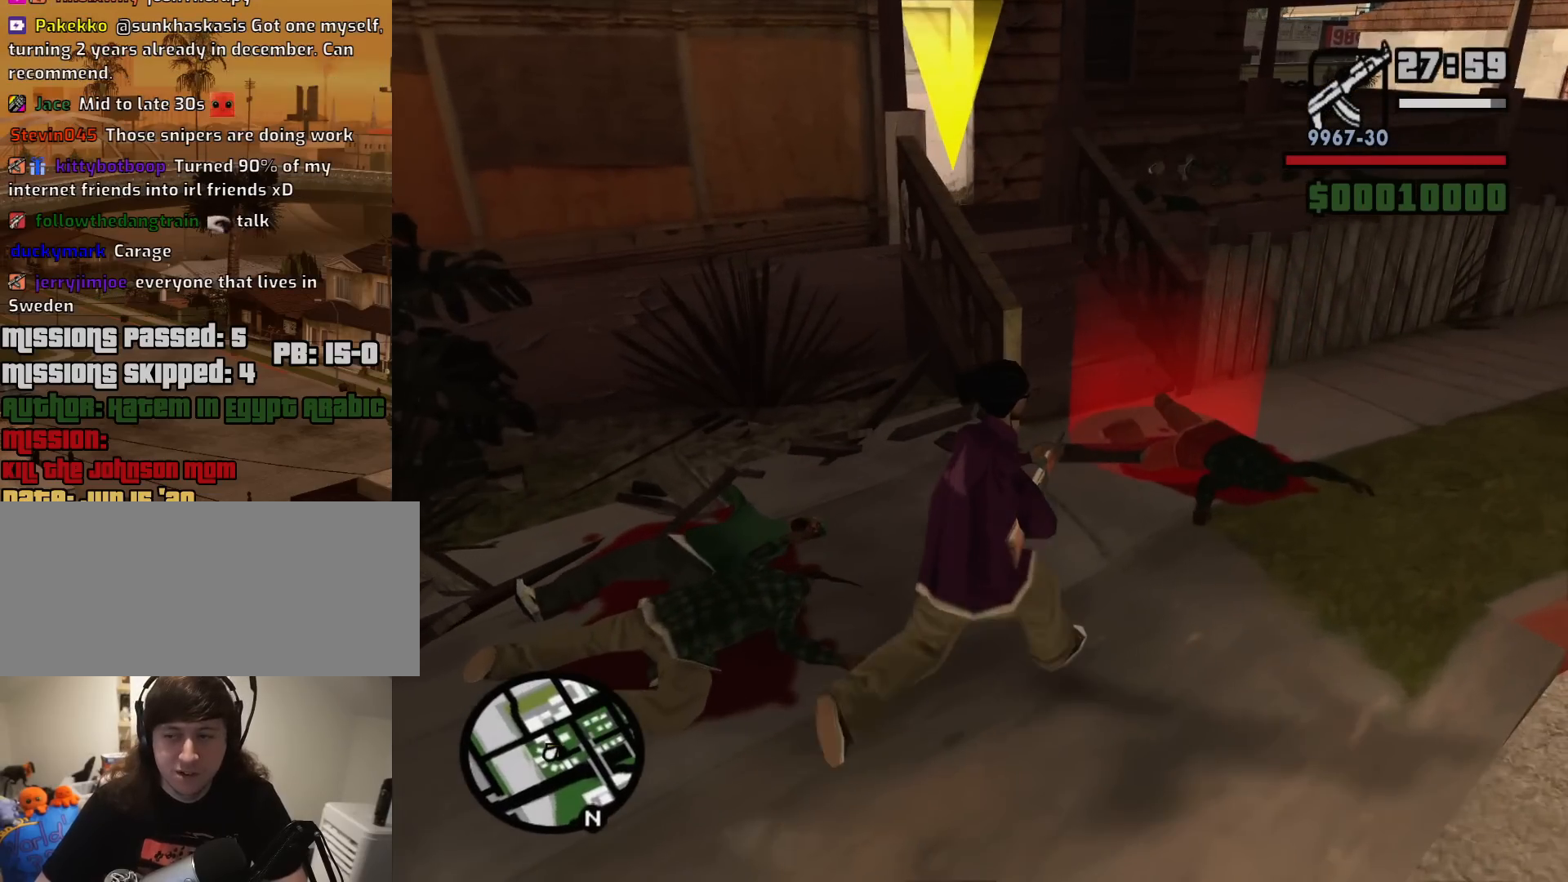
{"keys": ["w"], "mouse": [], "events": [[367, "d", "up"]]}
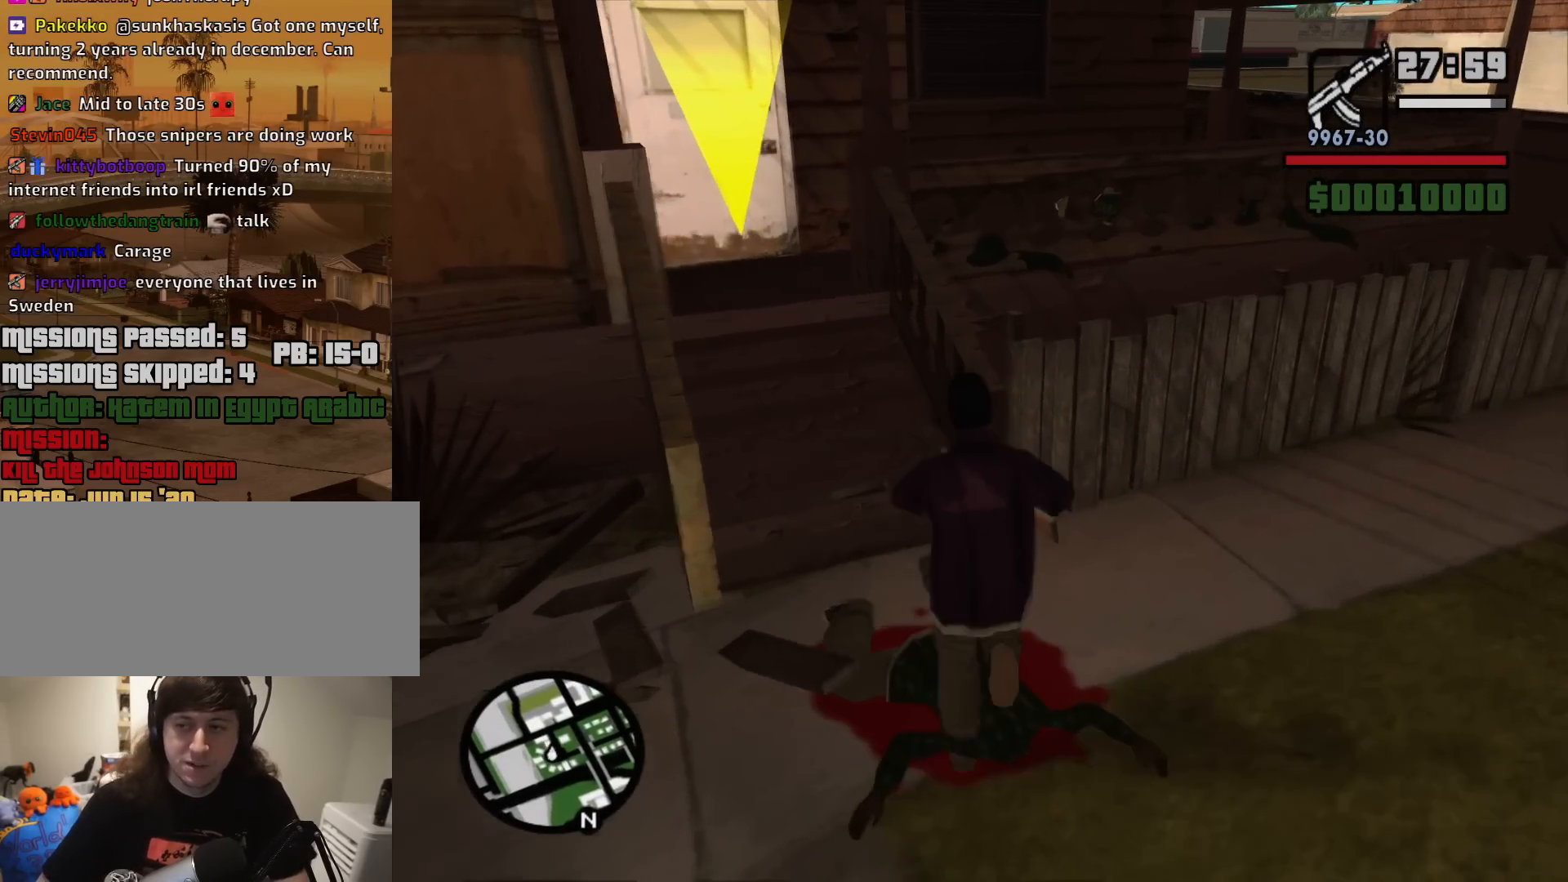
{"keys": [], "mouse": [], "events": [[50, "w", "up"]]}
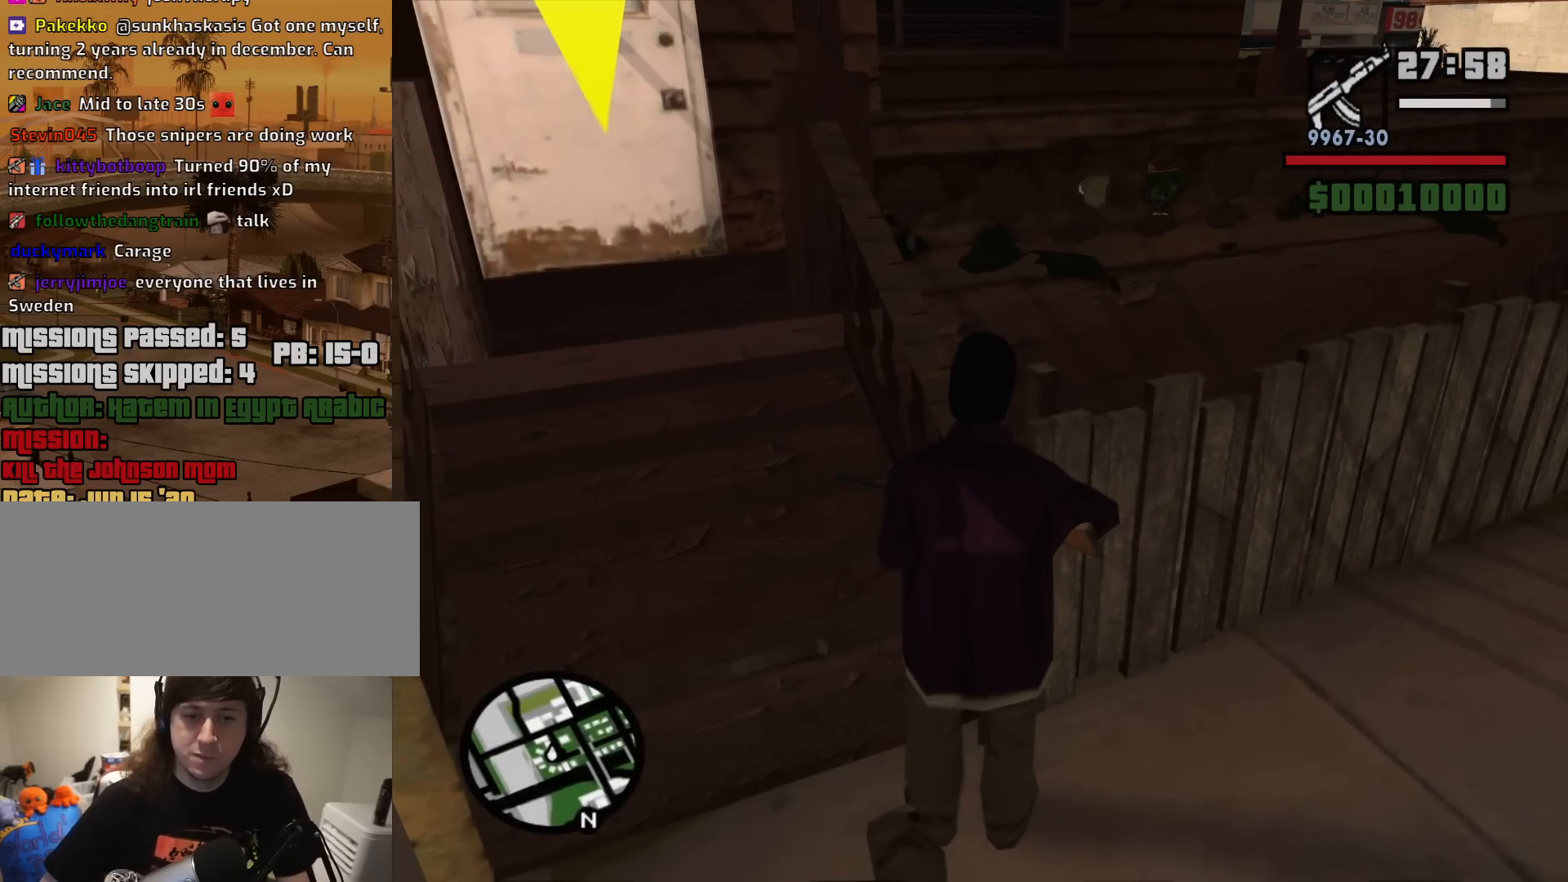
{"keys": ["a", "w"], "mouse": [], "events": [[350, "a", "down"], [350, "w", "down"]]}
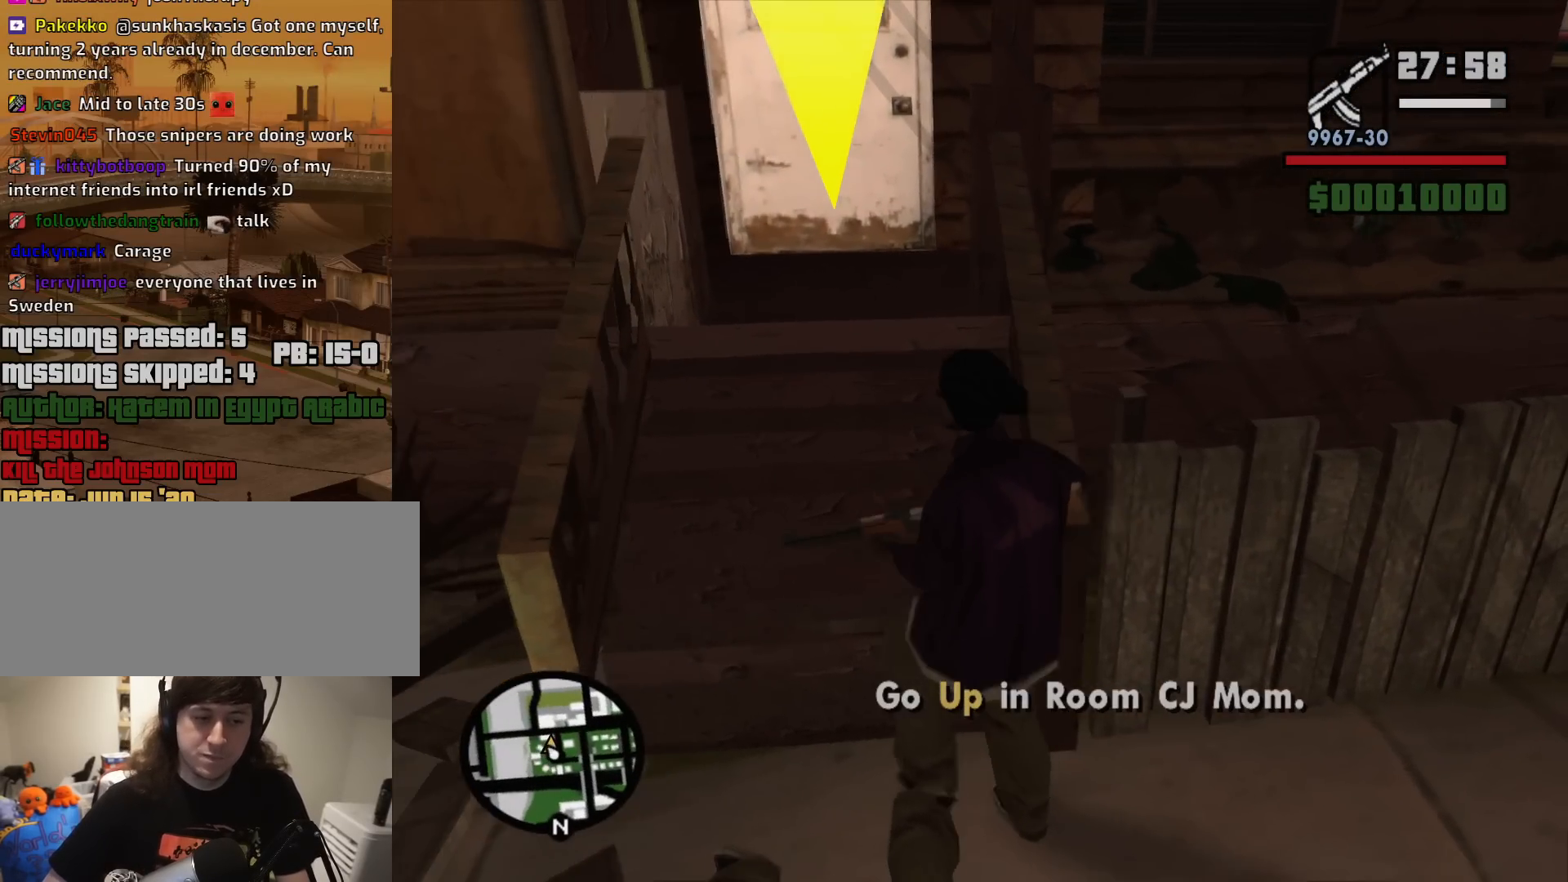
{"keys": ["w"], "mouse": [], "events": [[167, "a", "up"]]}
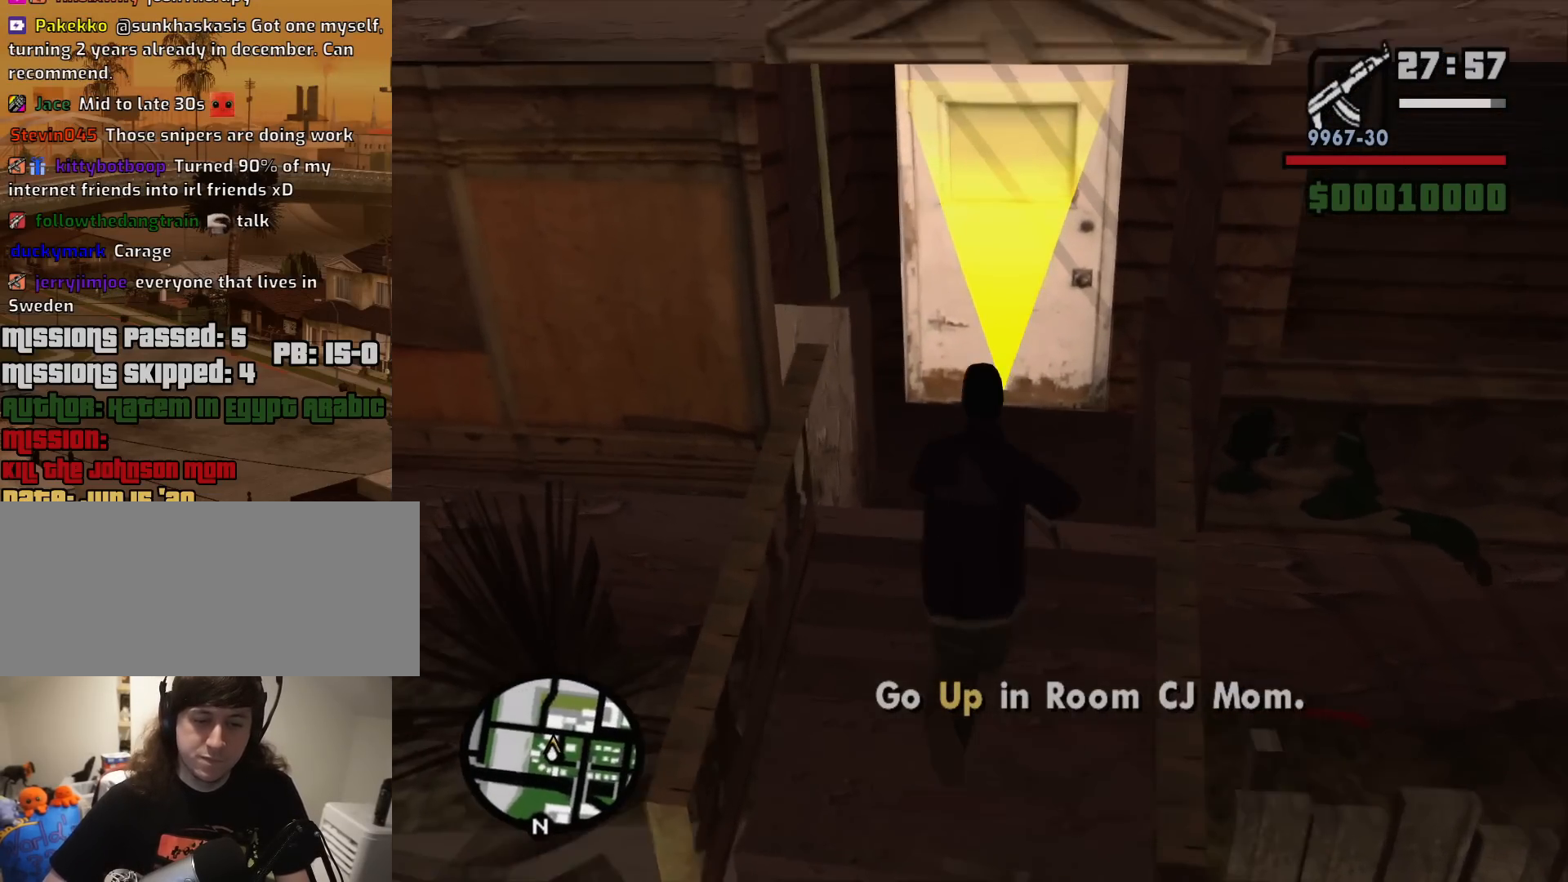
{"keys": [], "mouse": [], "events": [[367, "w", "up"]]}
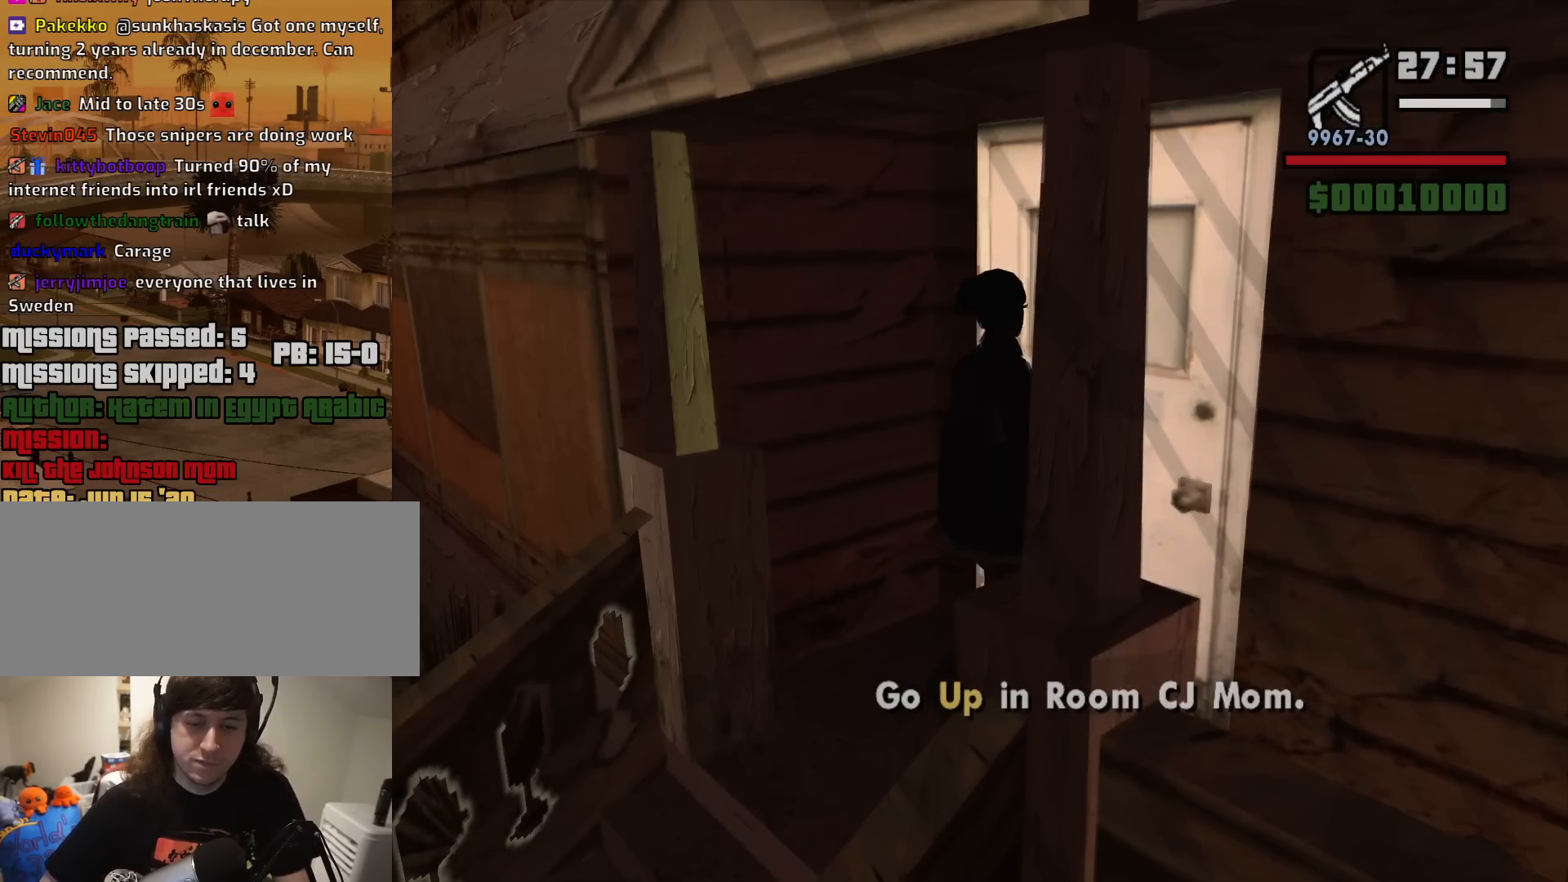
{"keys": [], "mouse": [], "events": []}
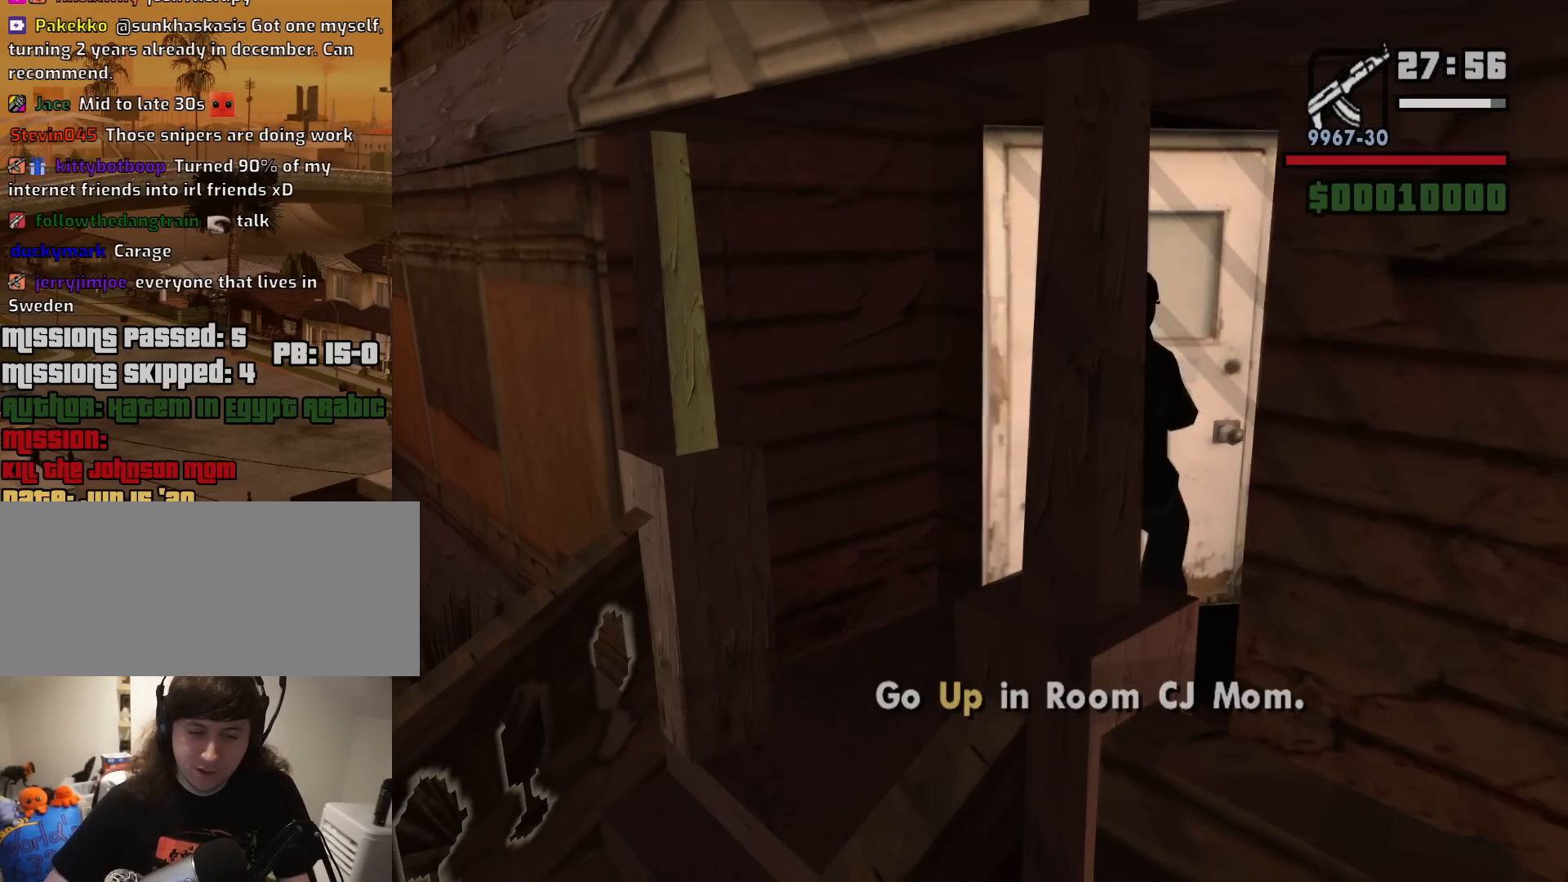
{"keys": [], "mouse": [], "events": []}
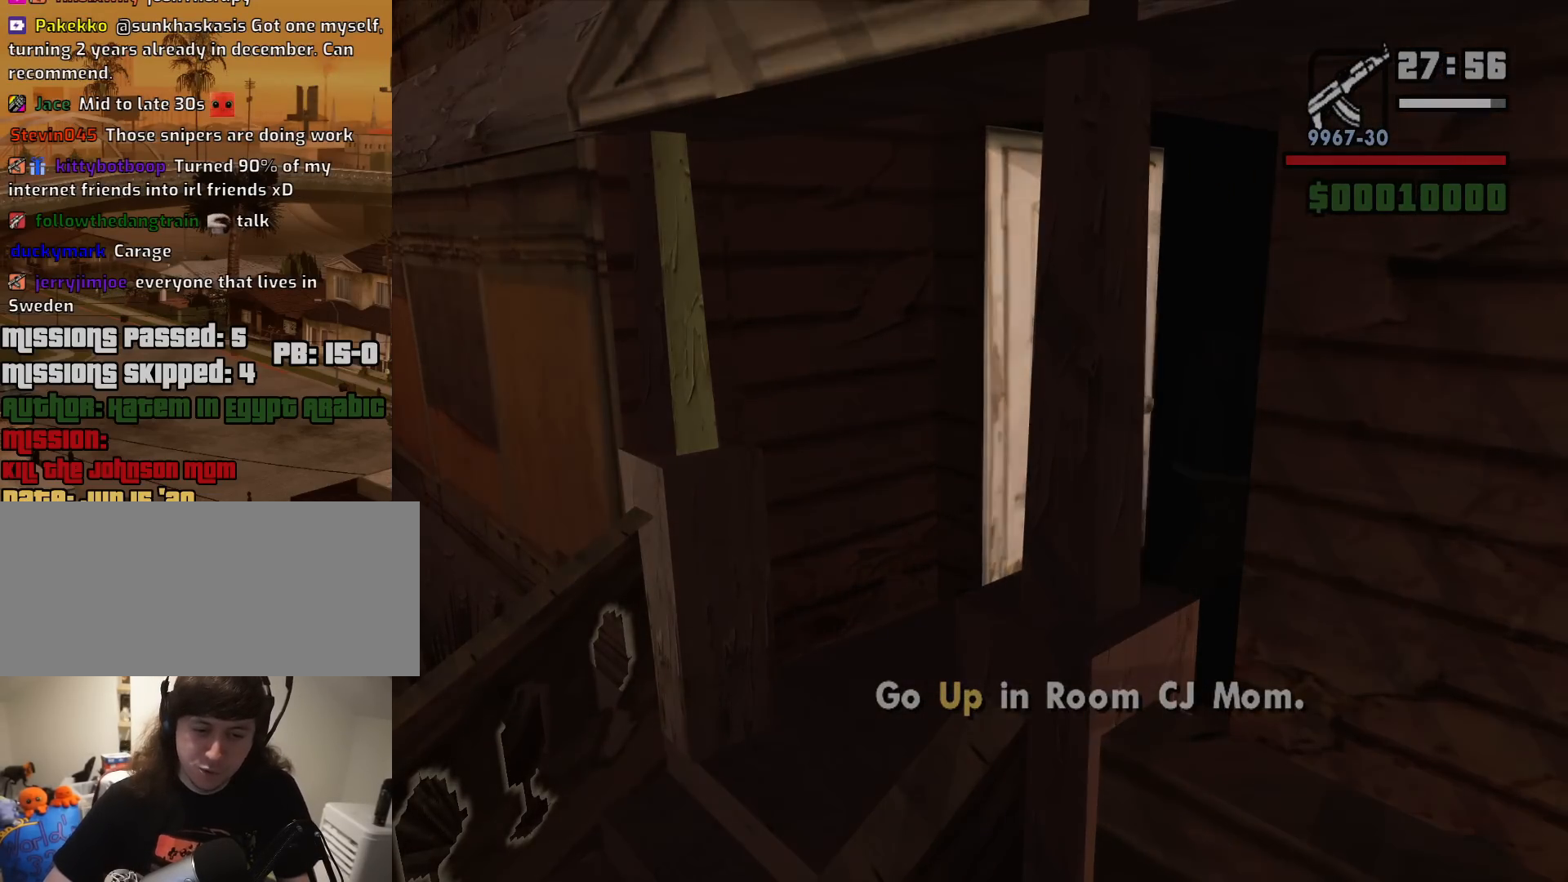
{"keys": [], "mouse": [], "events": []}